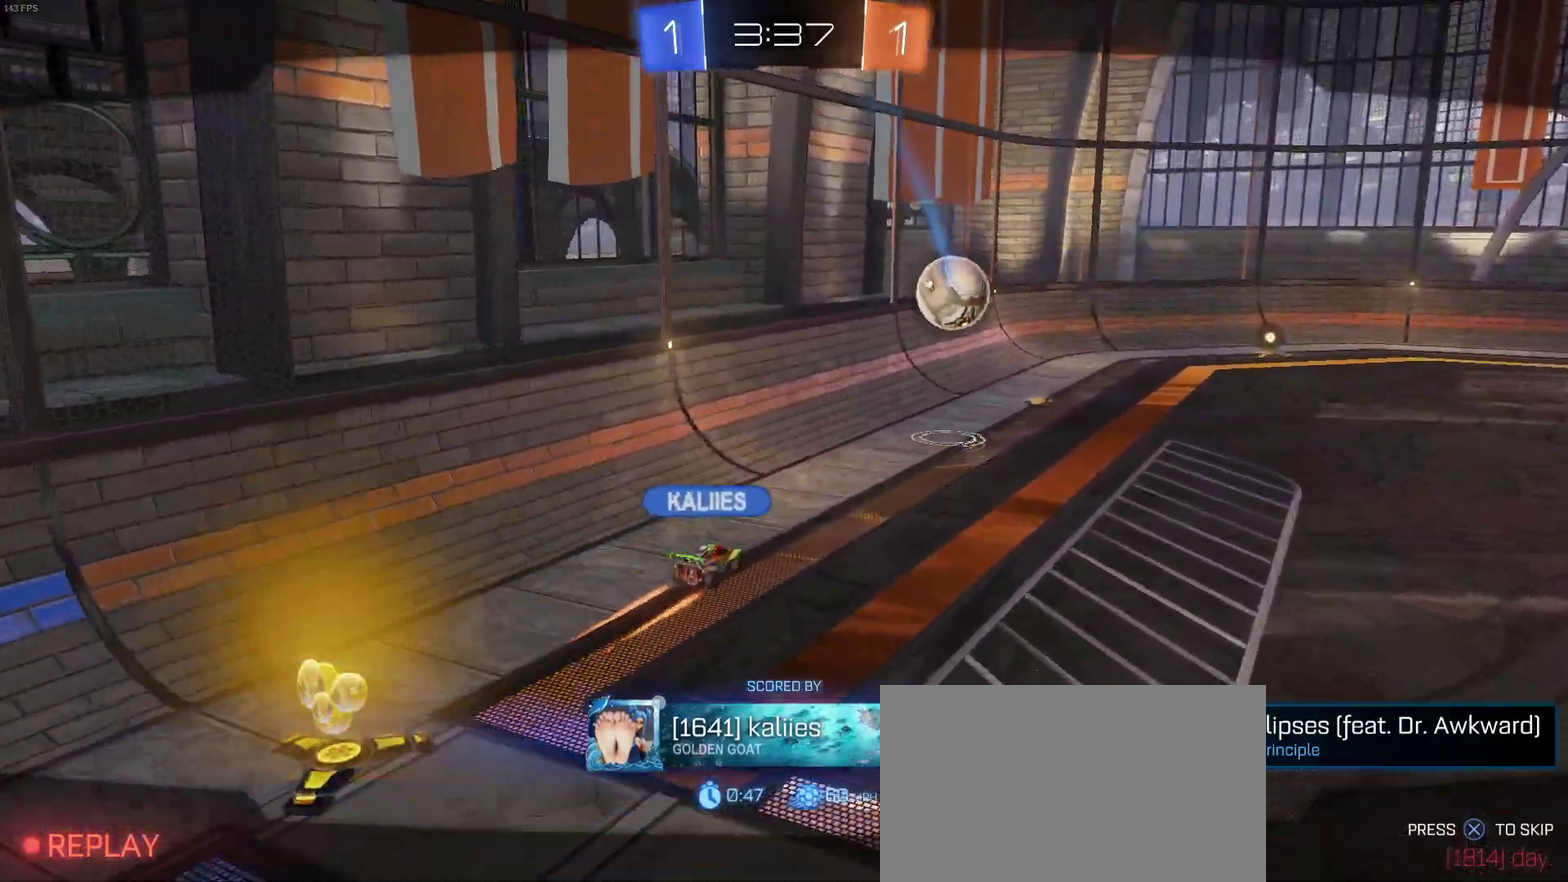
Gameplay with a controller (PlayStation layout); each line is a JSON object with the inputs held at the frame after it. "events" lists button and stick changes between this image and that frame as [ms after this image, input, new state], when the widget could be followed in between. Not read: L1 R1.
{"buttons": [], "left_stick": "center", "right_stick": "center", "events": [[333, "CROSS", "down"], [483, "CROSS", "up"]]}
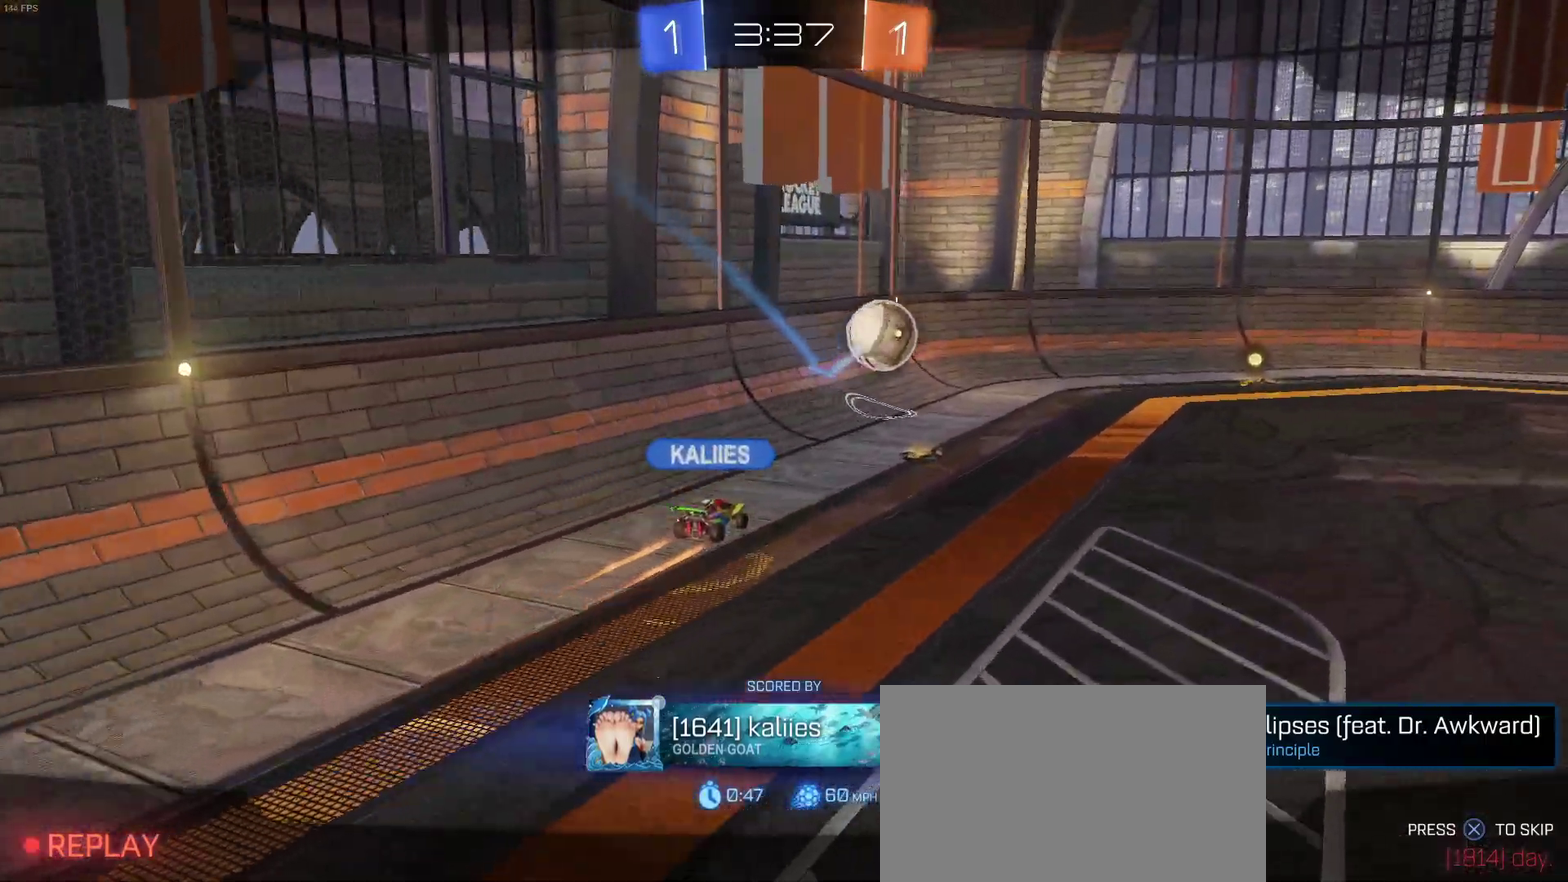
{"buttons": [], "left_stick": "center", "right_stick": "center", "events": []}
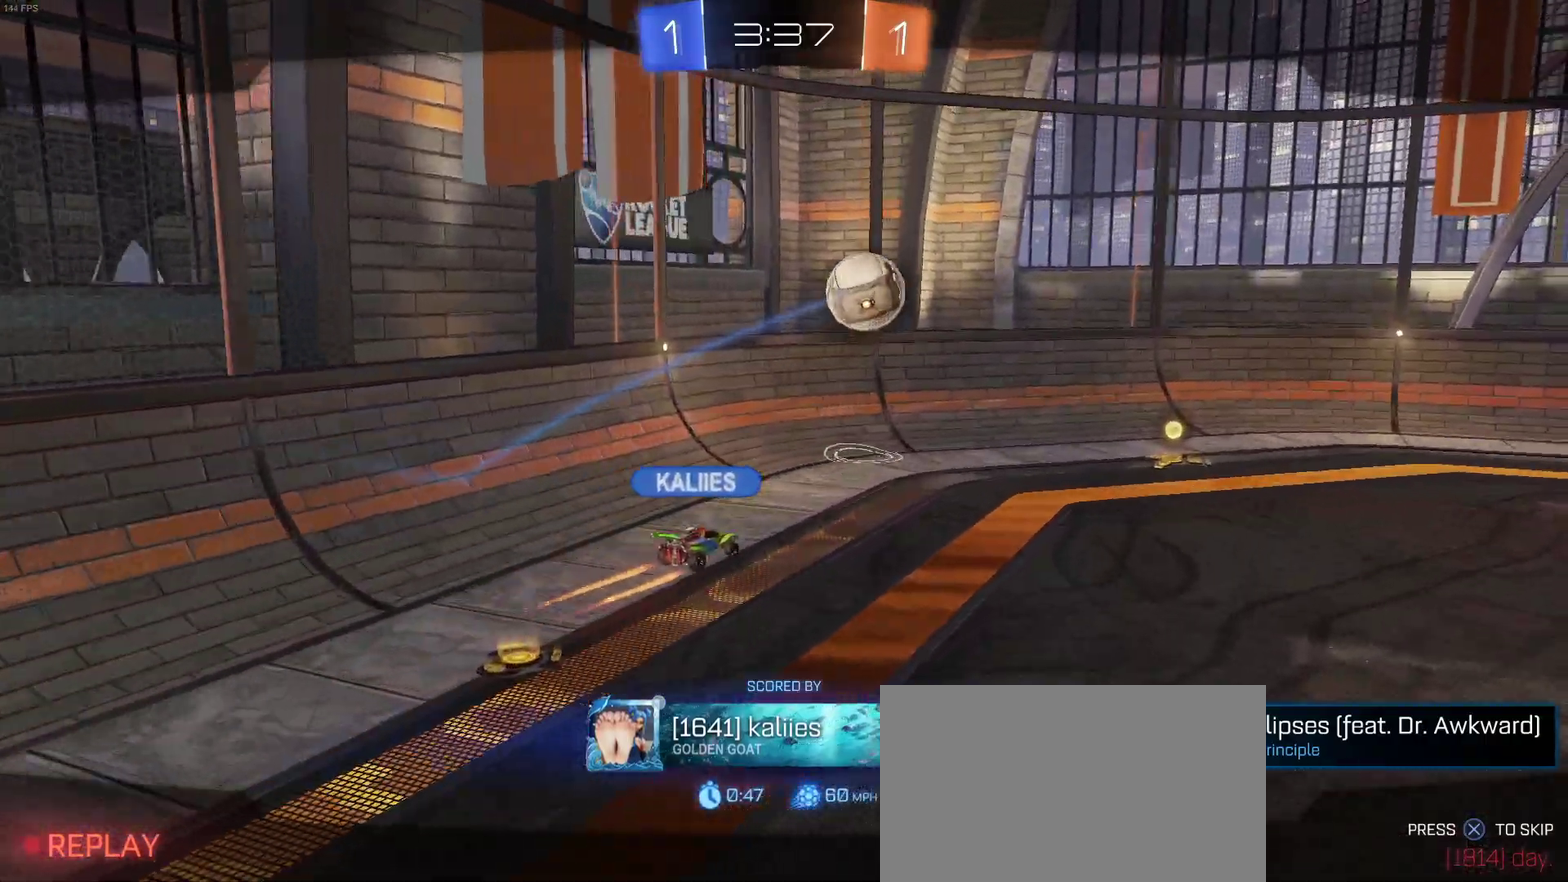
{"buttons": [], "left_stick": "center", "right_stick": "center", "events": []}
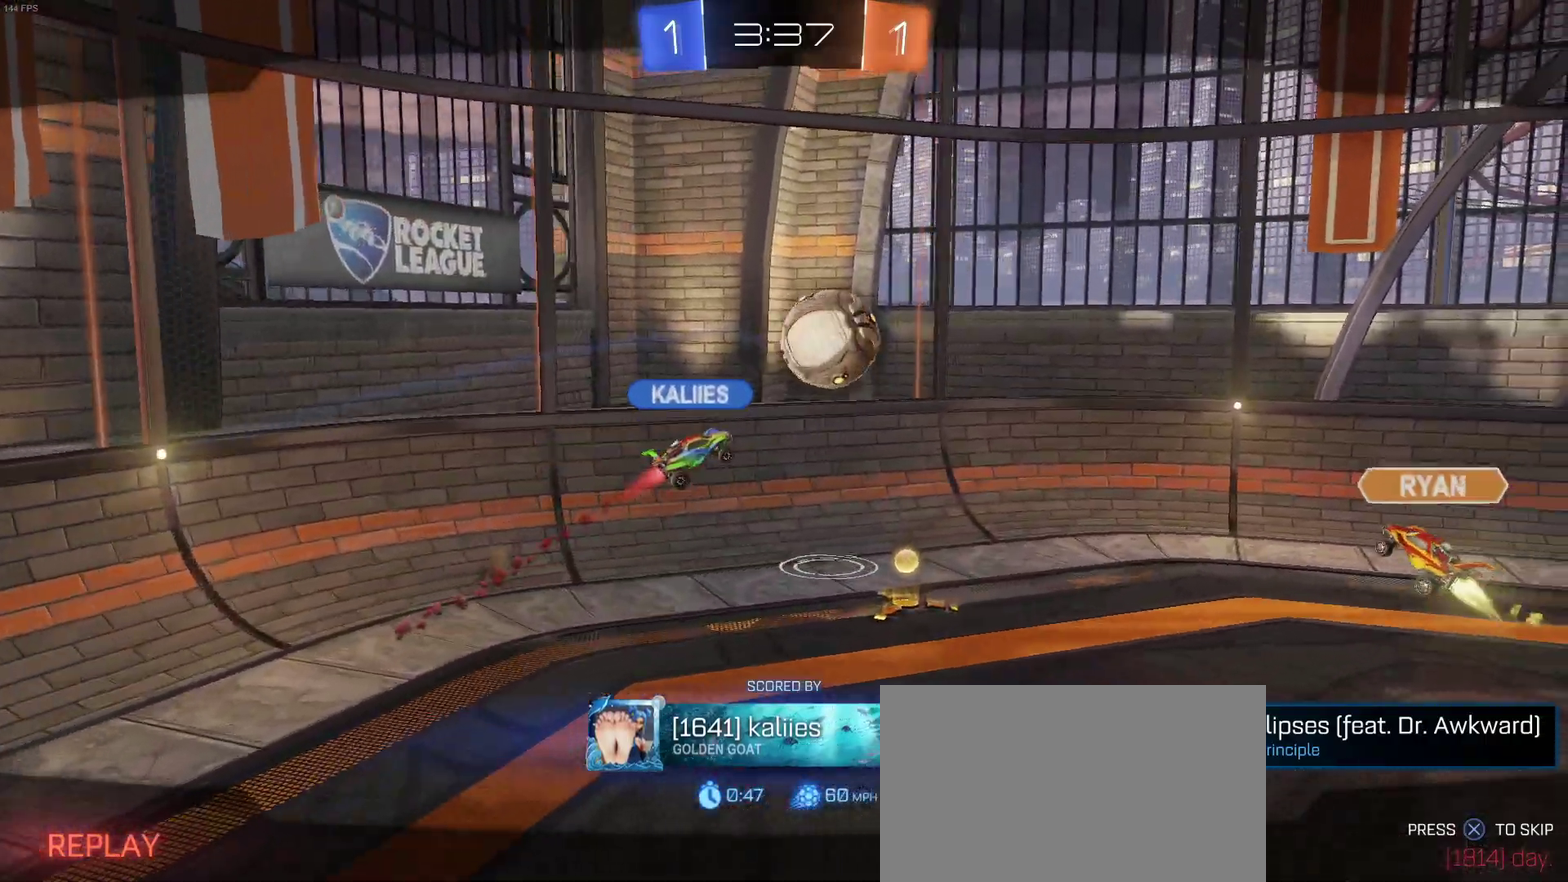
{"buttons": ["CROSS"], "left_stick": "center", "right_stick": "center", "events": [[433, "CROSS", "down"]]}
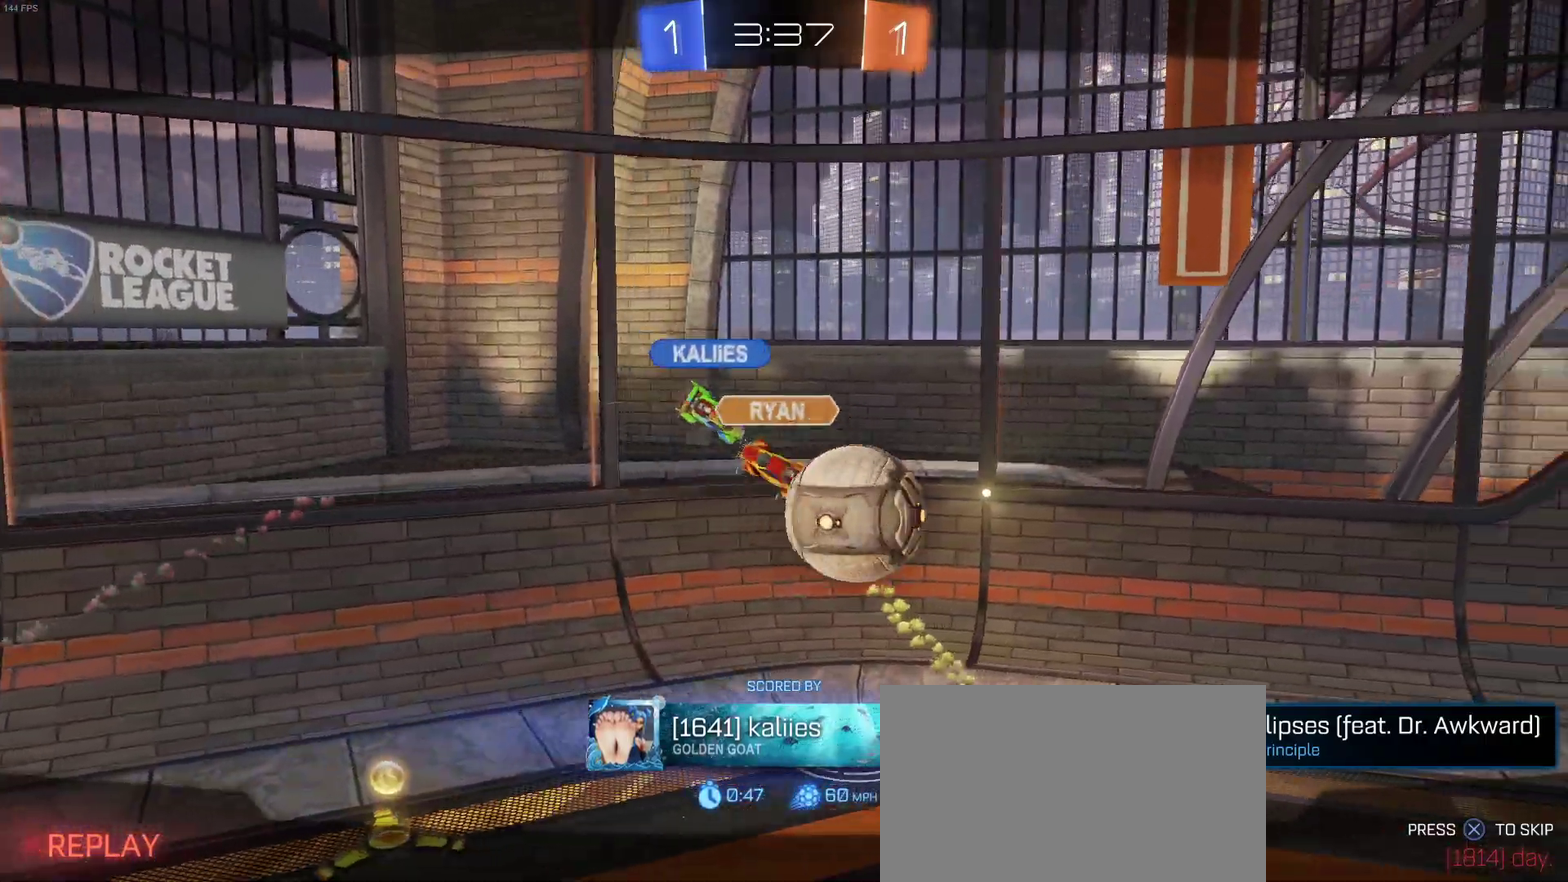
{"buttons": ["CROSS"], "left_stick": "center", "right_stick": "center", "events": [[100, "CROSS", "up"], [217, "CROSS", "down"], [350, "CROSS", "up"], [450, "CROSS", "down"]]}
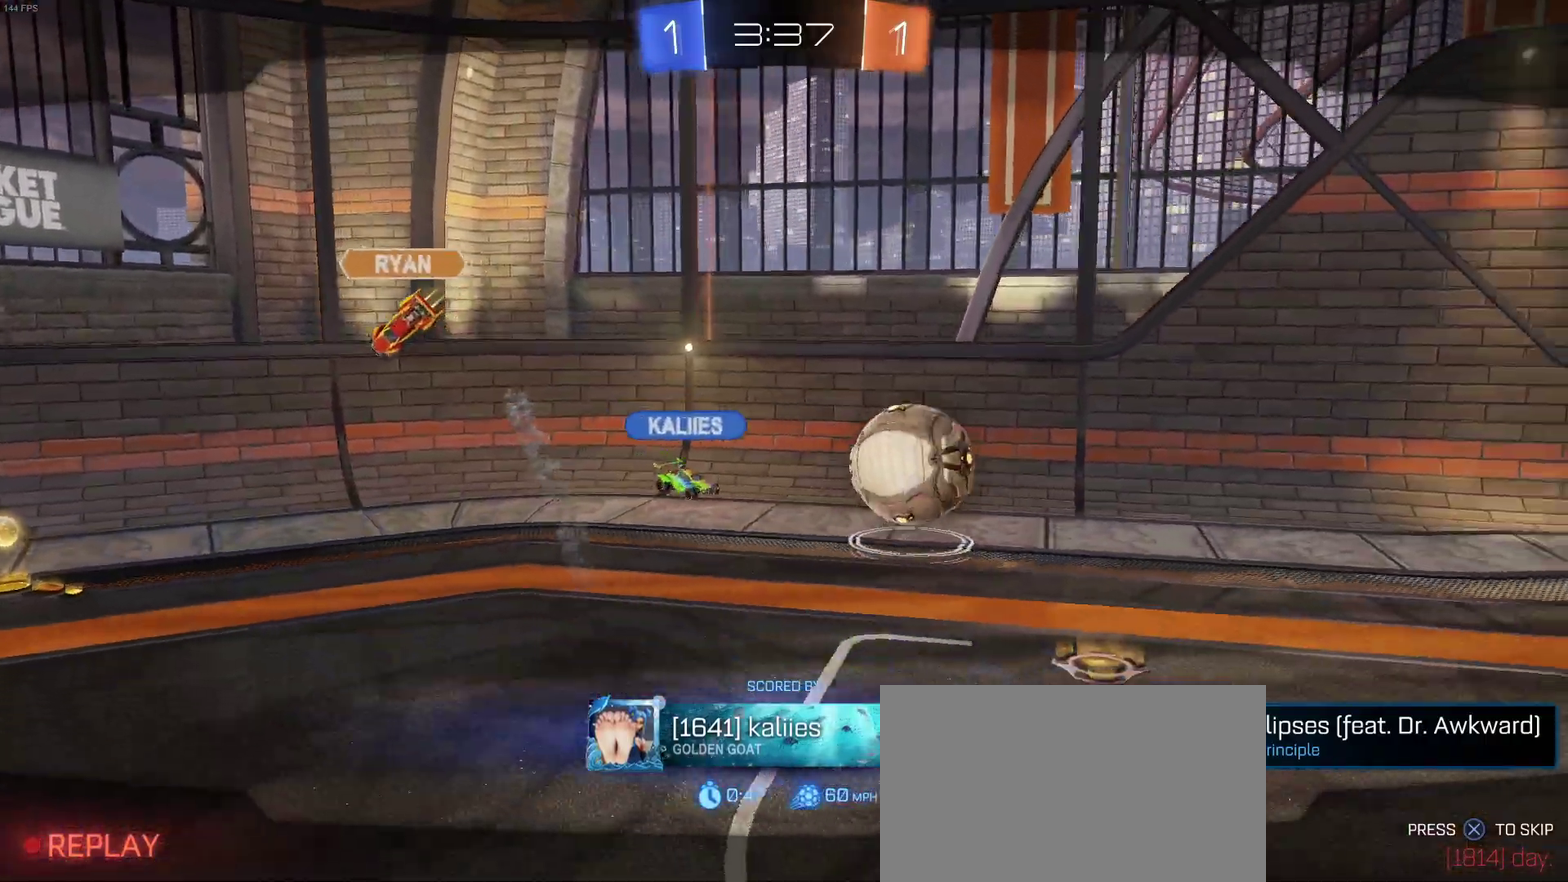
{"buttons": [], "left_stick": "center", "right_stick": "center", "events": [[83, "CROSS", "up"], [167, "CROSS", "down"], [317, "CROSS", "up"]]}
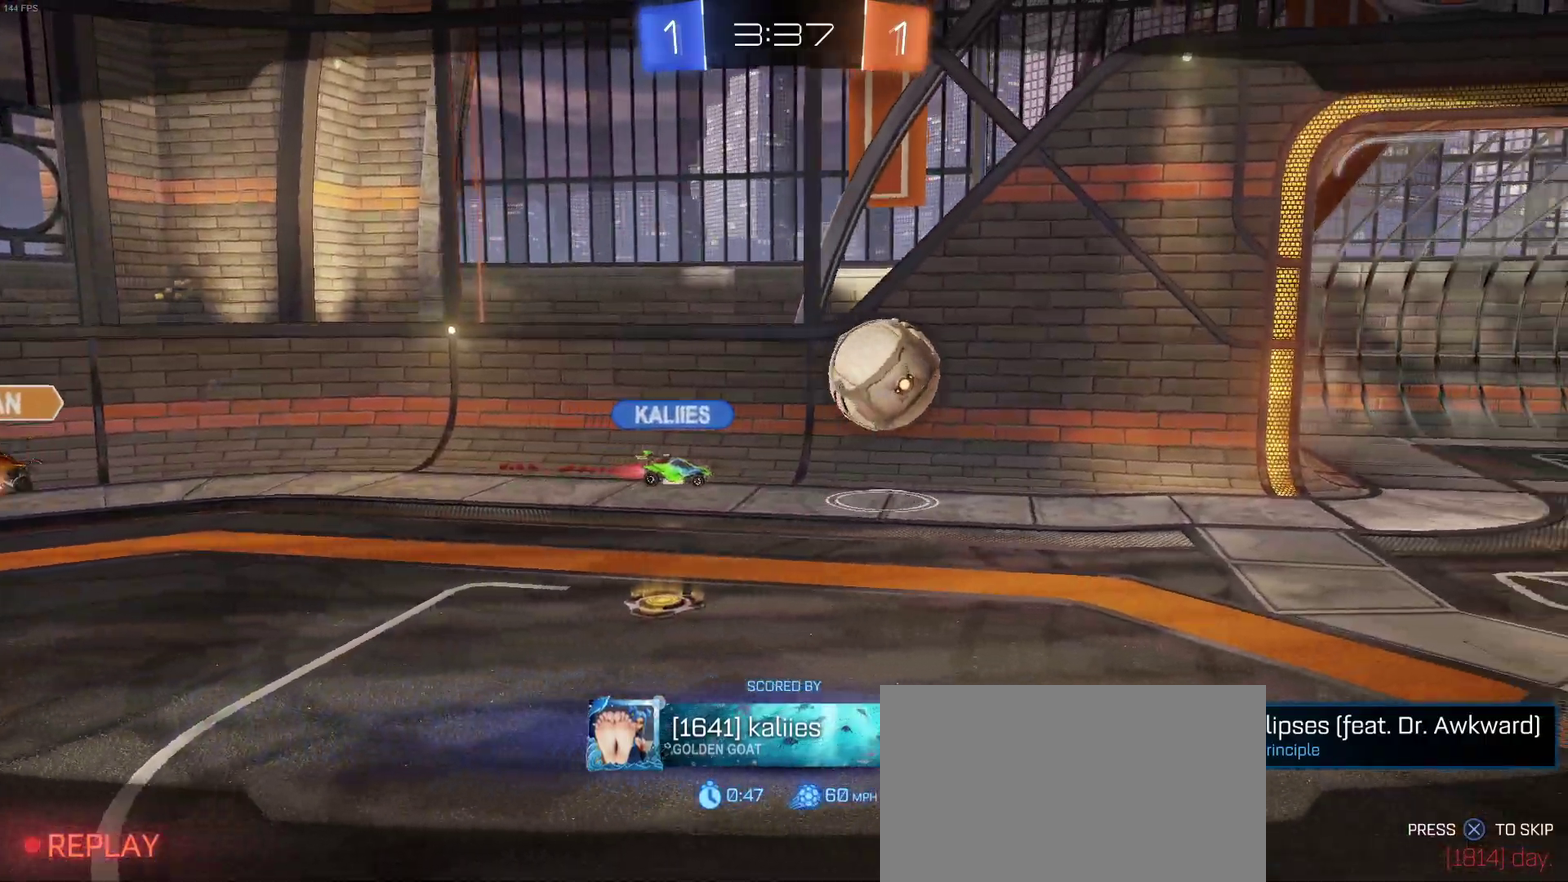
{"buttons": [], "left_stick": "center", "right_stick": "center", "events": []}
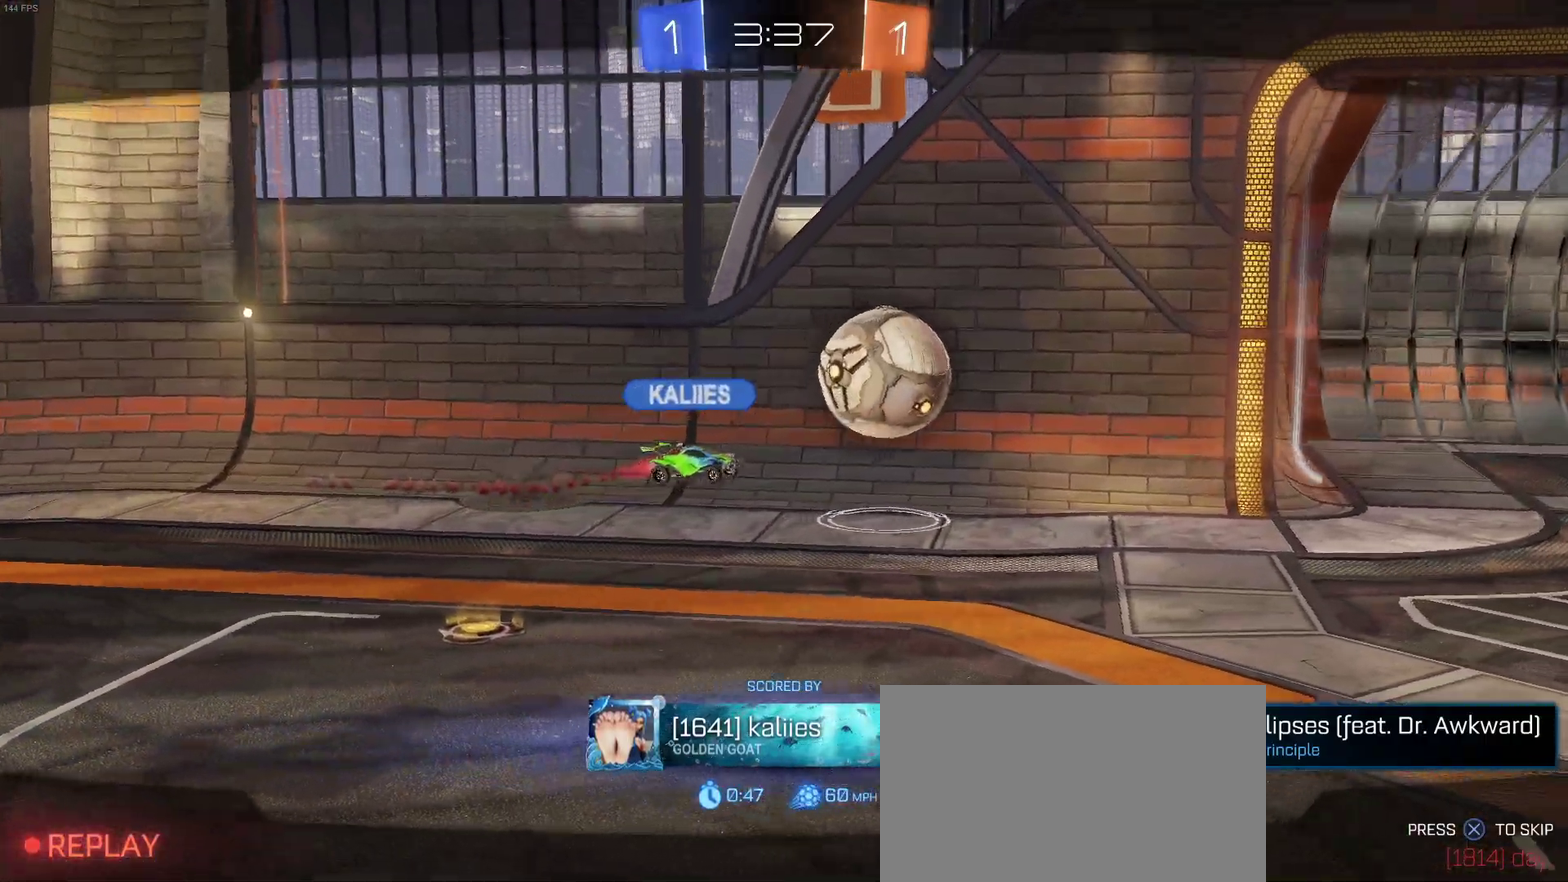
{"buttons": [], "left_stick": "center", "right_stick": "center", "events": []}
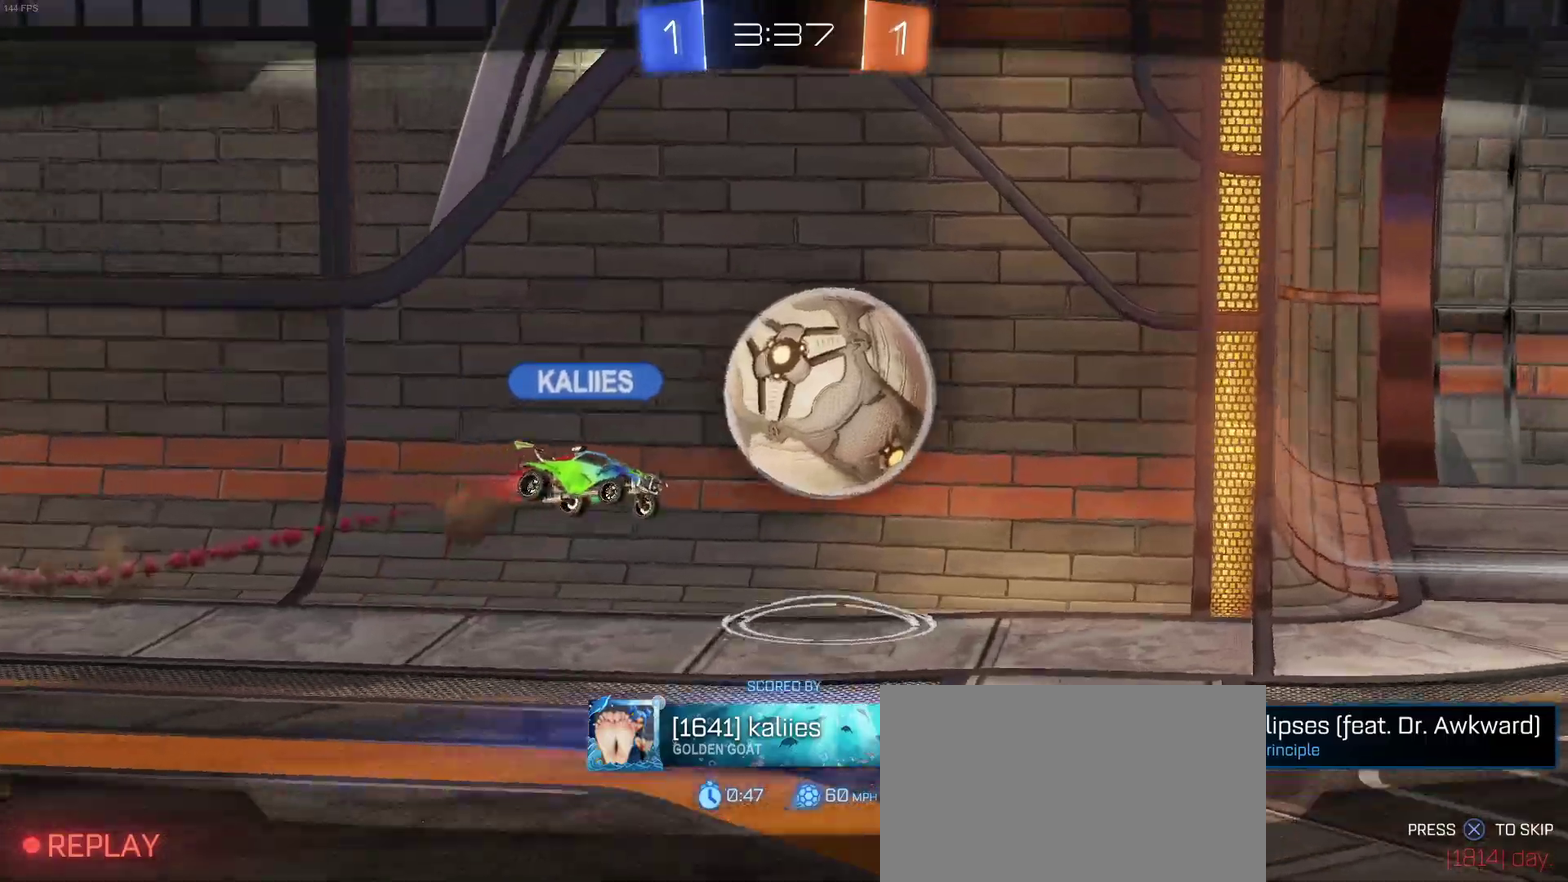
{"buttons": [], "left_stick": "center", "right_stick": "center", "events": []}
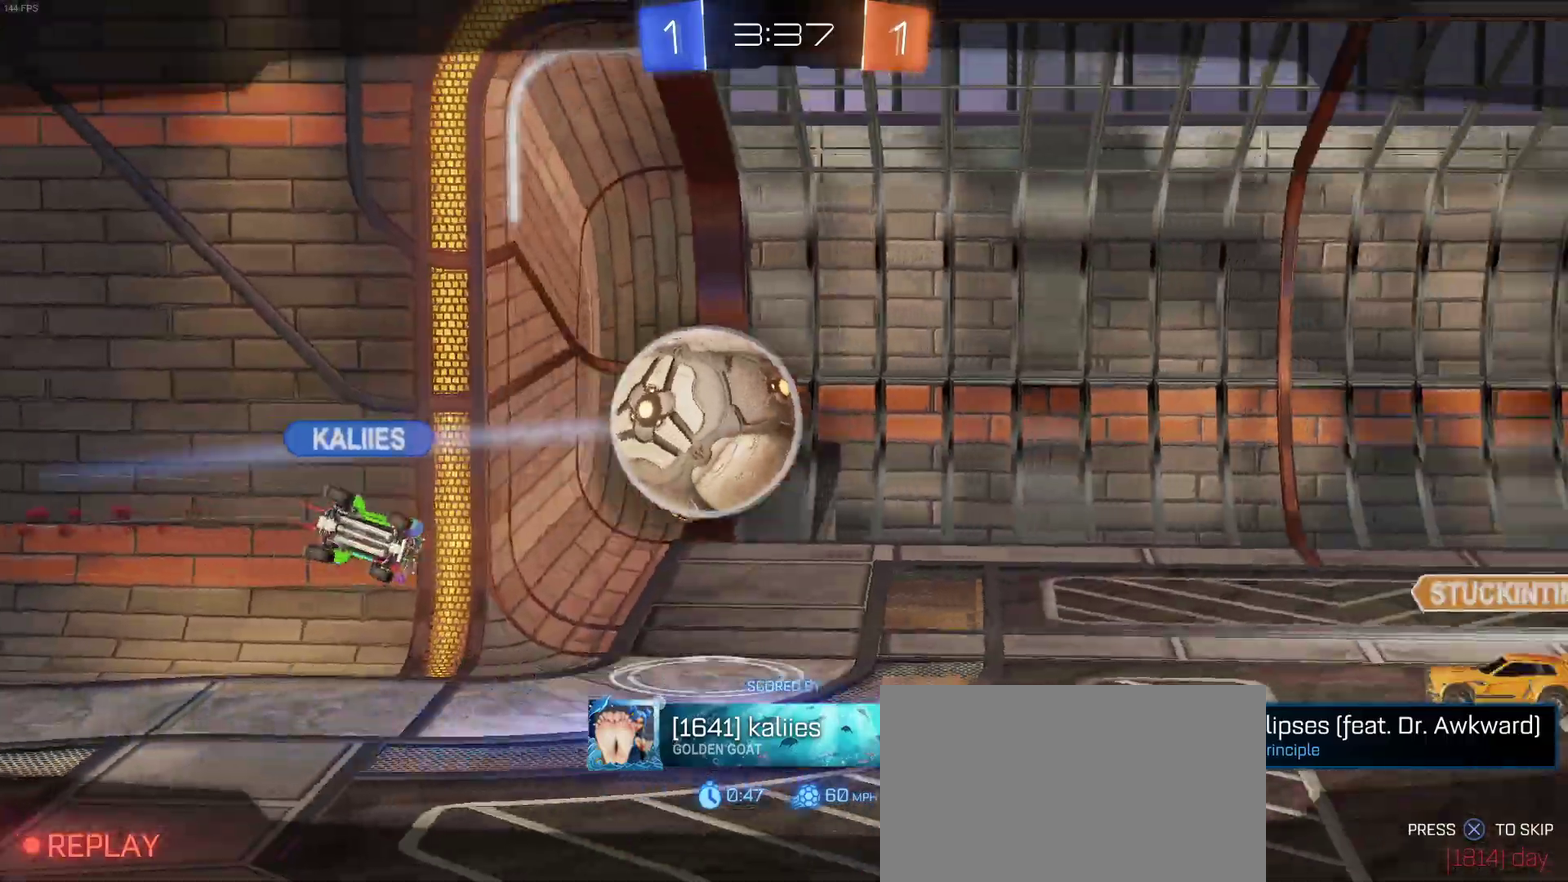
{"buttons": [], "left_stick": "center", "right_stick": "center", "events": []}
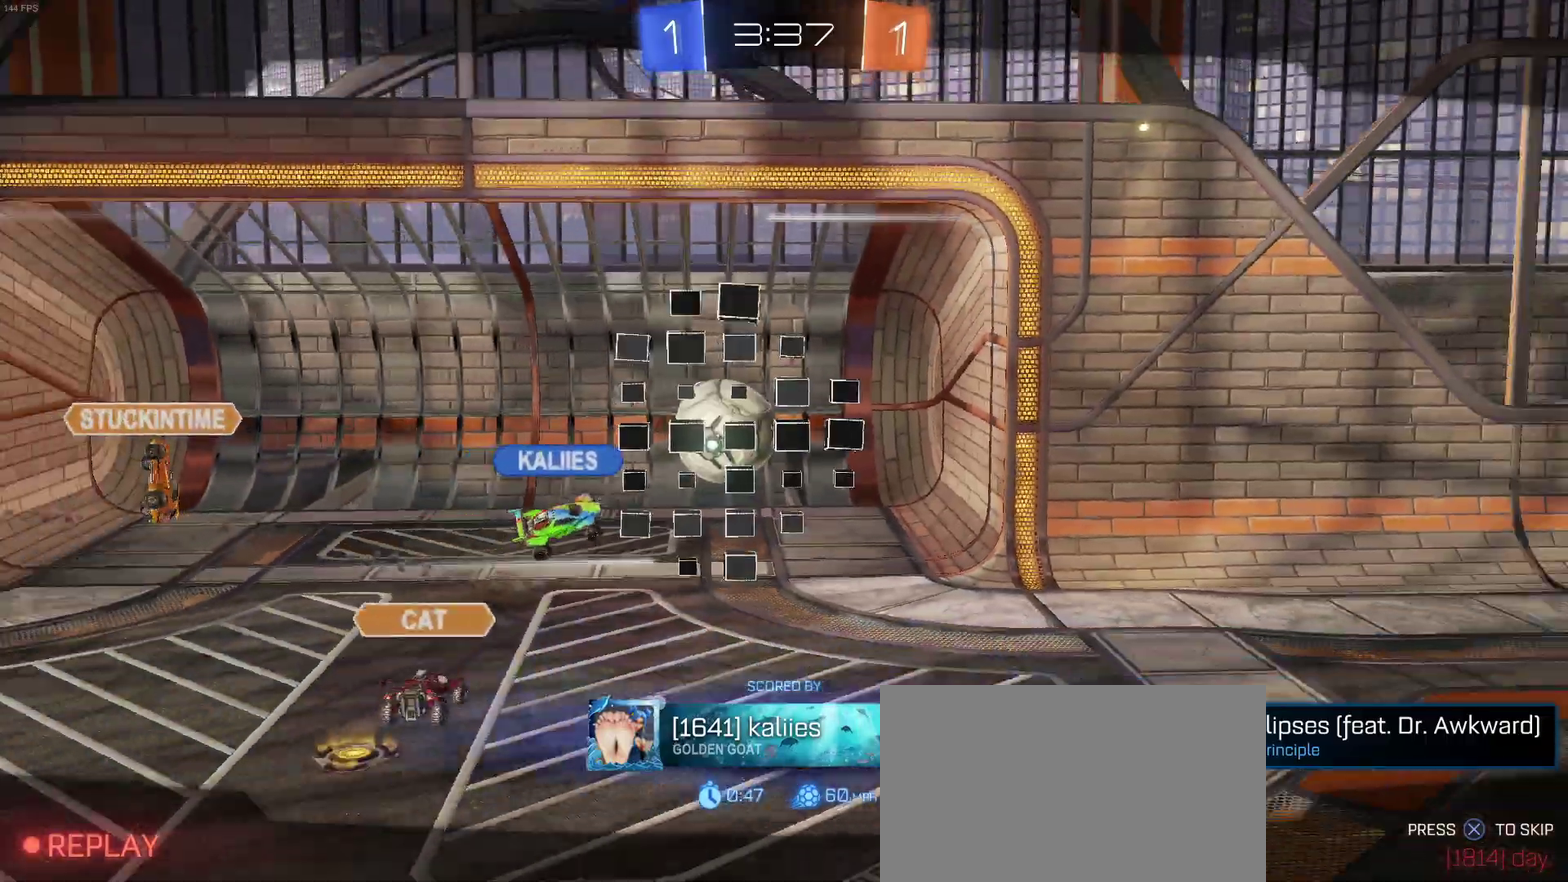
{"buttons": [], "left_stick": "center", "right_stick": "center", "events": []}
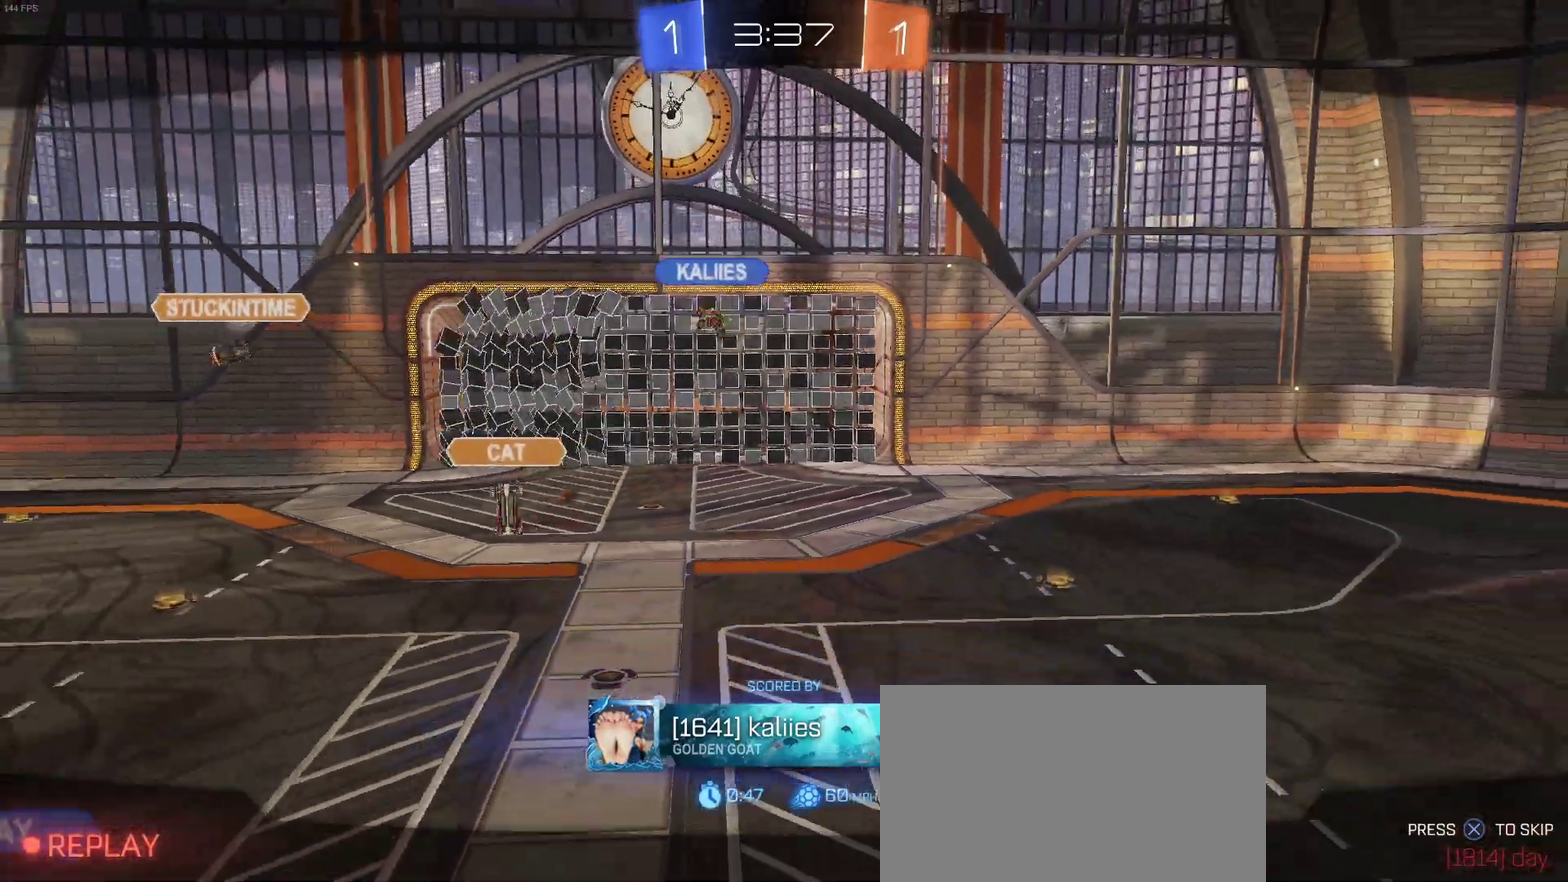
{"buttons": [], "left_stick": "center", "right_stick": "center", "events": []}
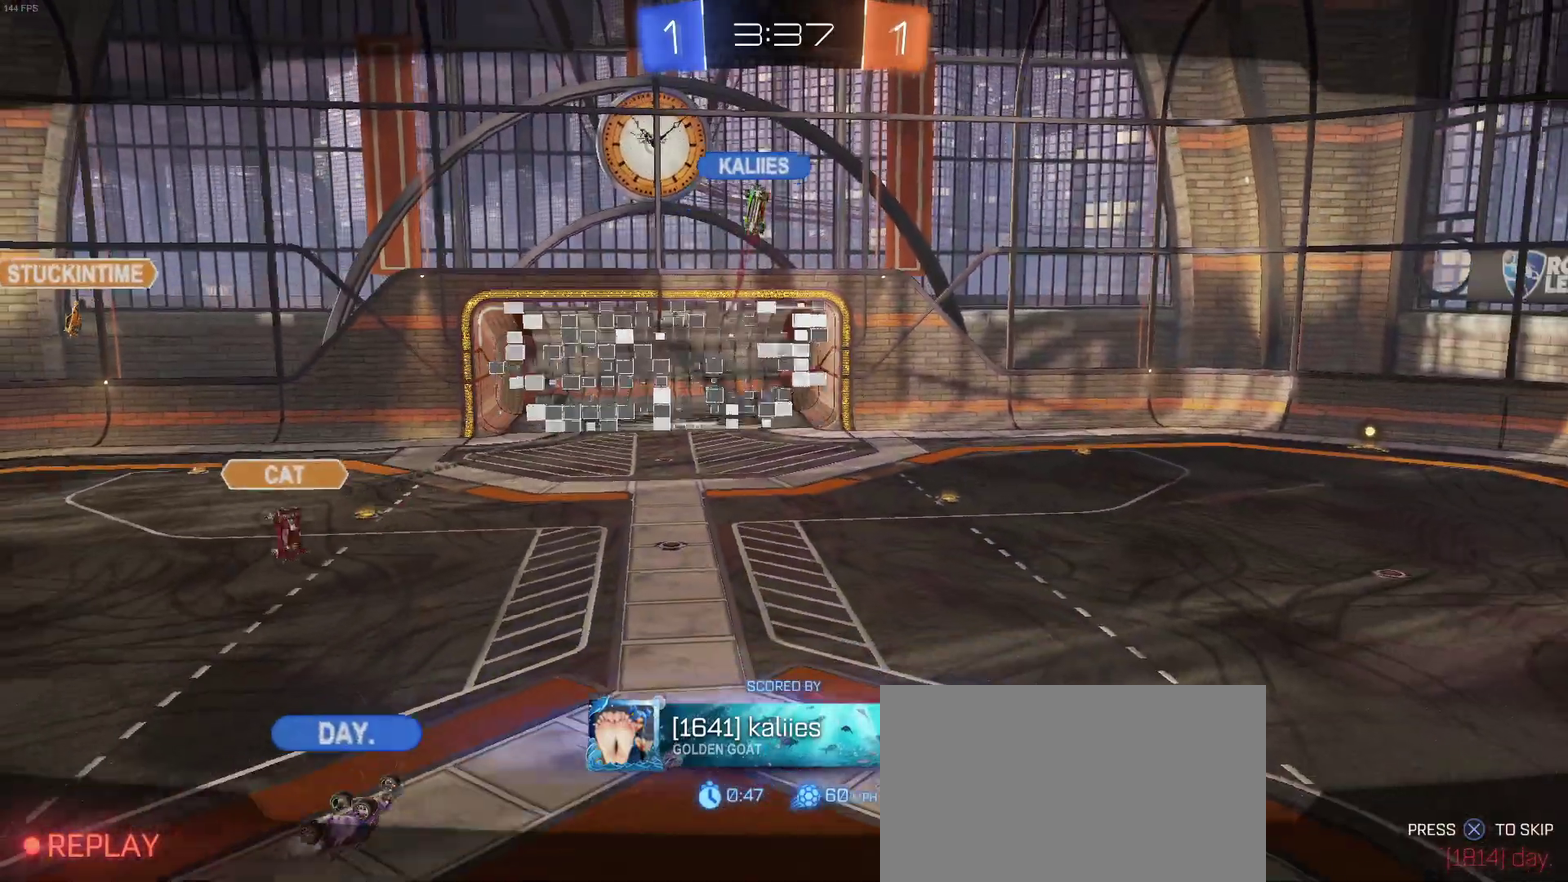
{"buttons": ["R2"], "left_stick": "center", "right_stick": "center", "events": [[417, "R2", "down"]]}
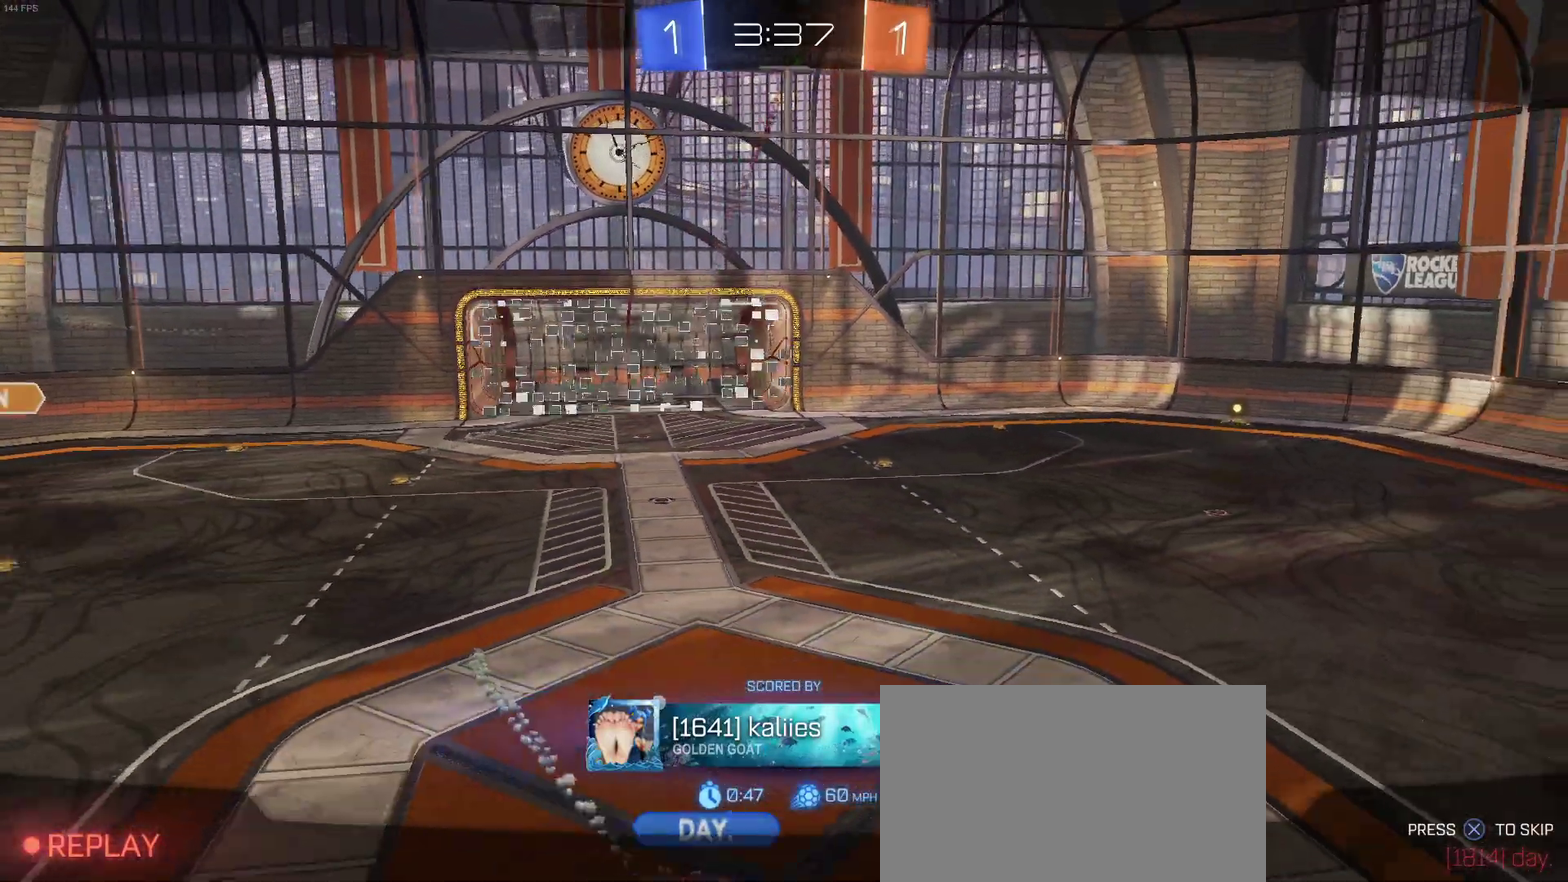
{"buttons": ["R2"], "left_stick": "center", "right_stick": "center", "events": []}
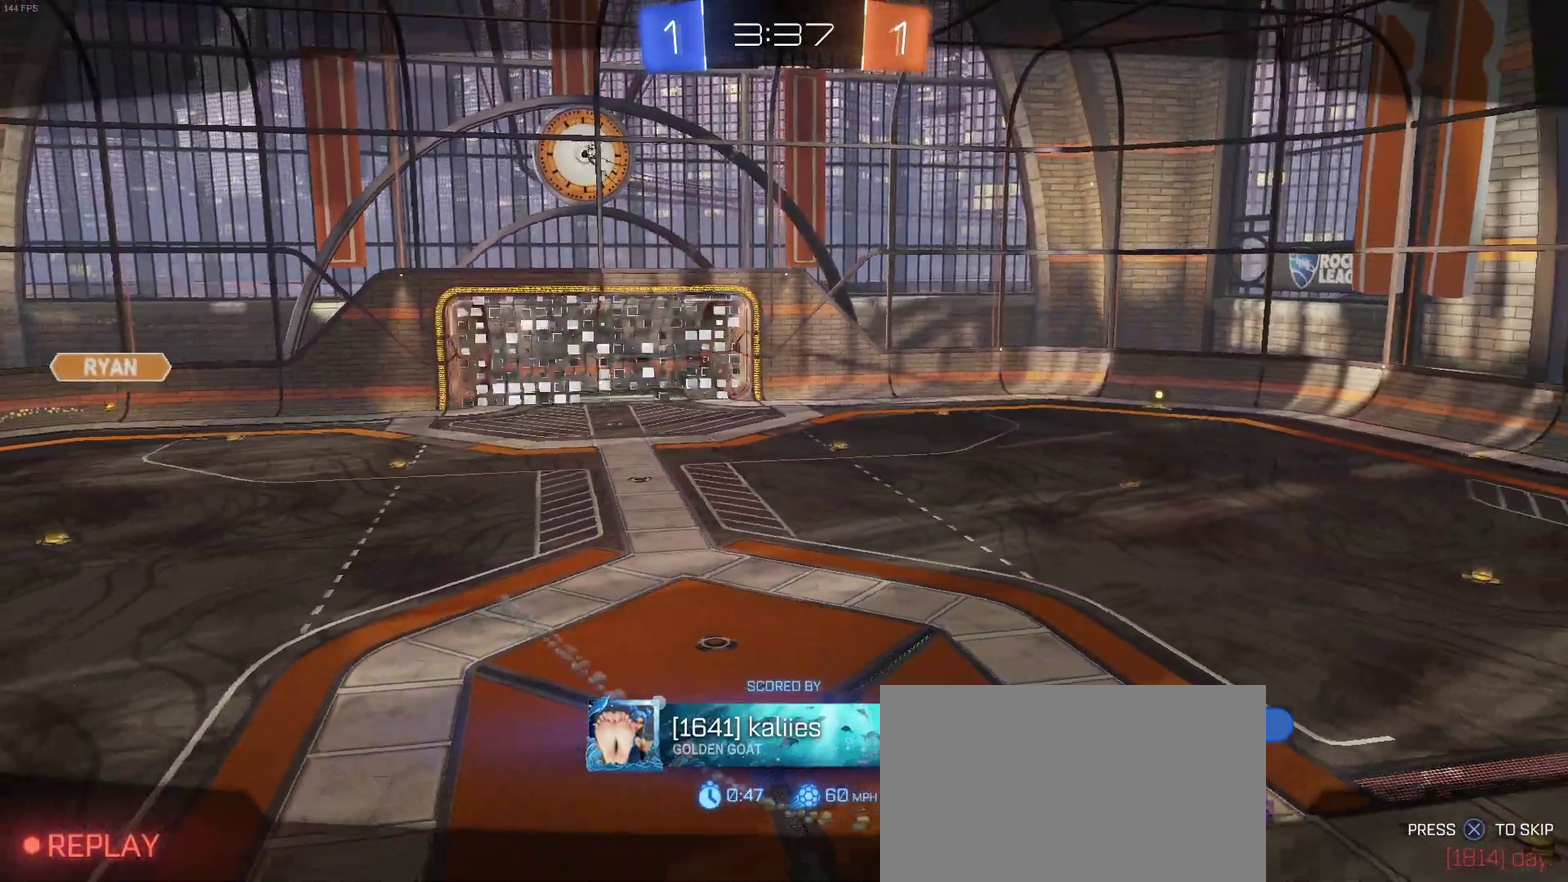
{"buttons": ["R2"], "left_stick": "center", "right_stick": "center", "events": []}
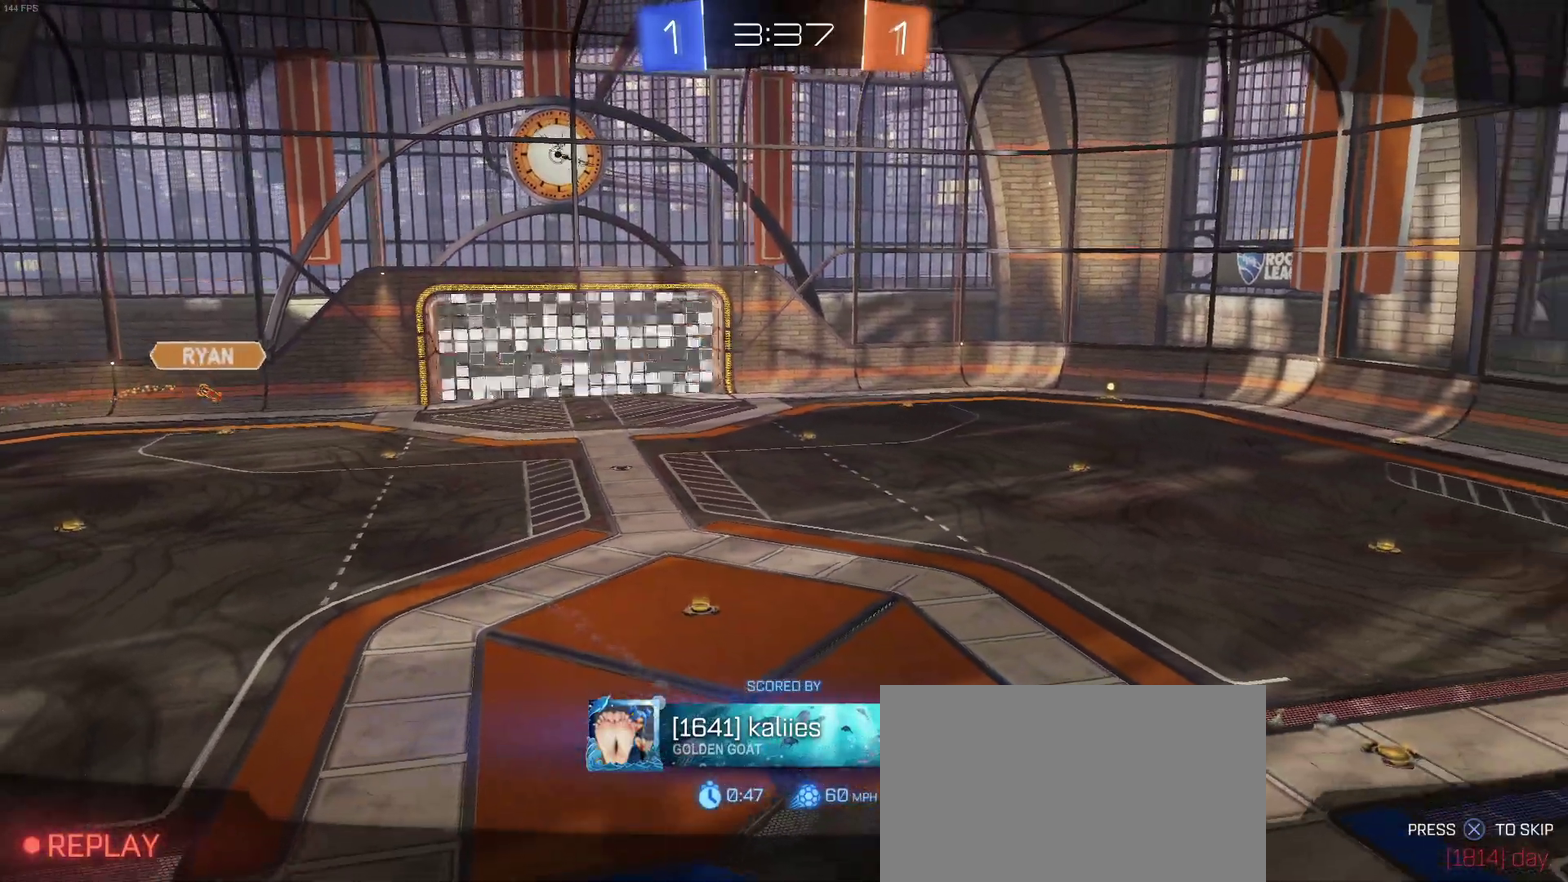
{"buttons": ["R2"], "left_stick": "center", "right_stick": "center", "events": []}
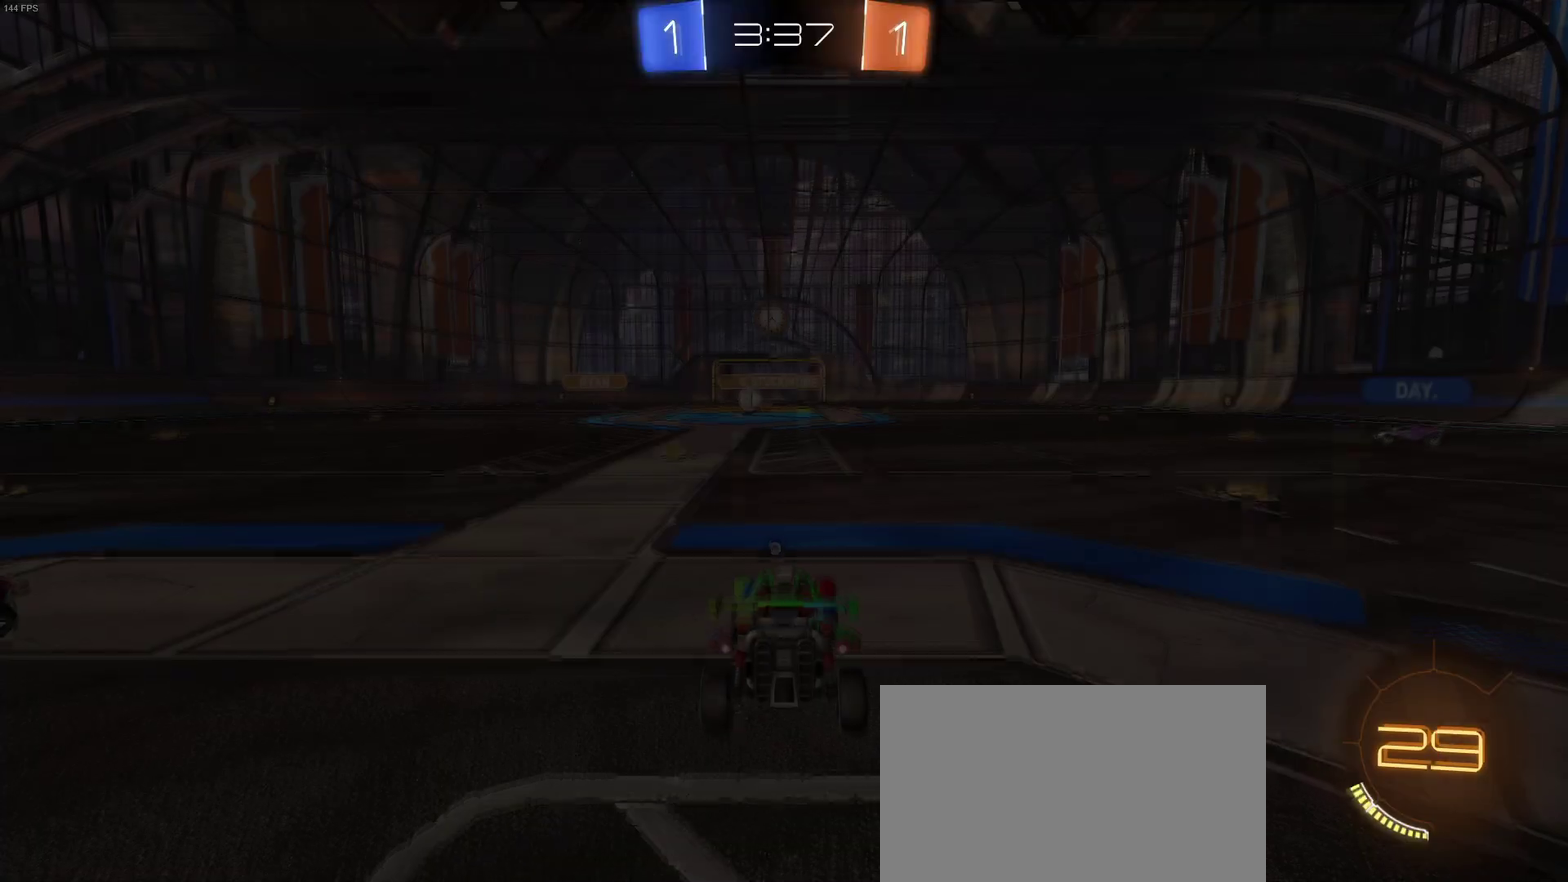
{"buttons": ["R2"], "left_stick": "center", "right_stick": "center", "events": [[167, "TRIANGLE", "down"], [283, "TRIANGLE", "up"]]}
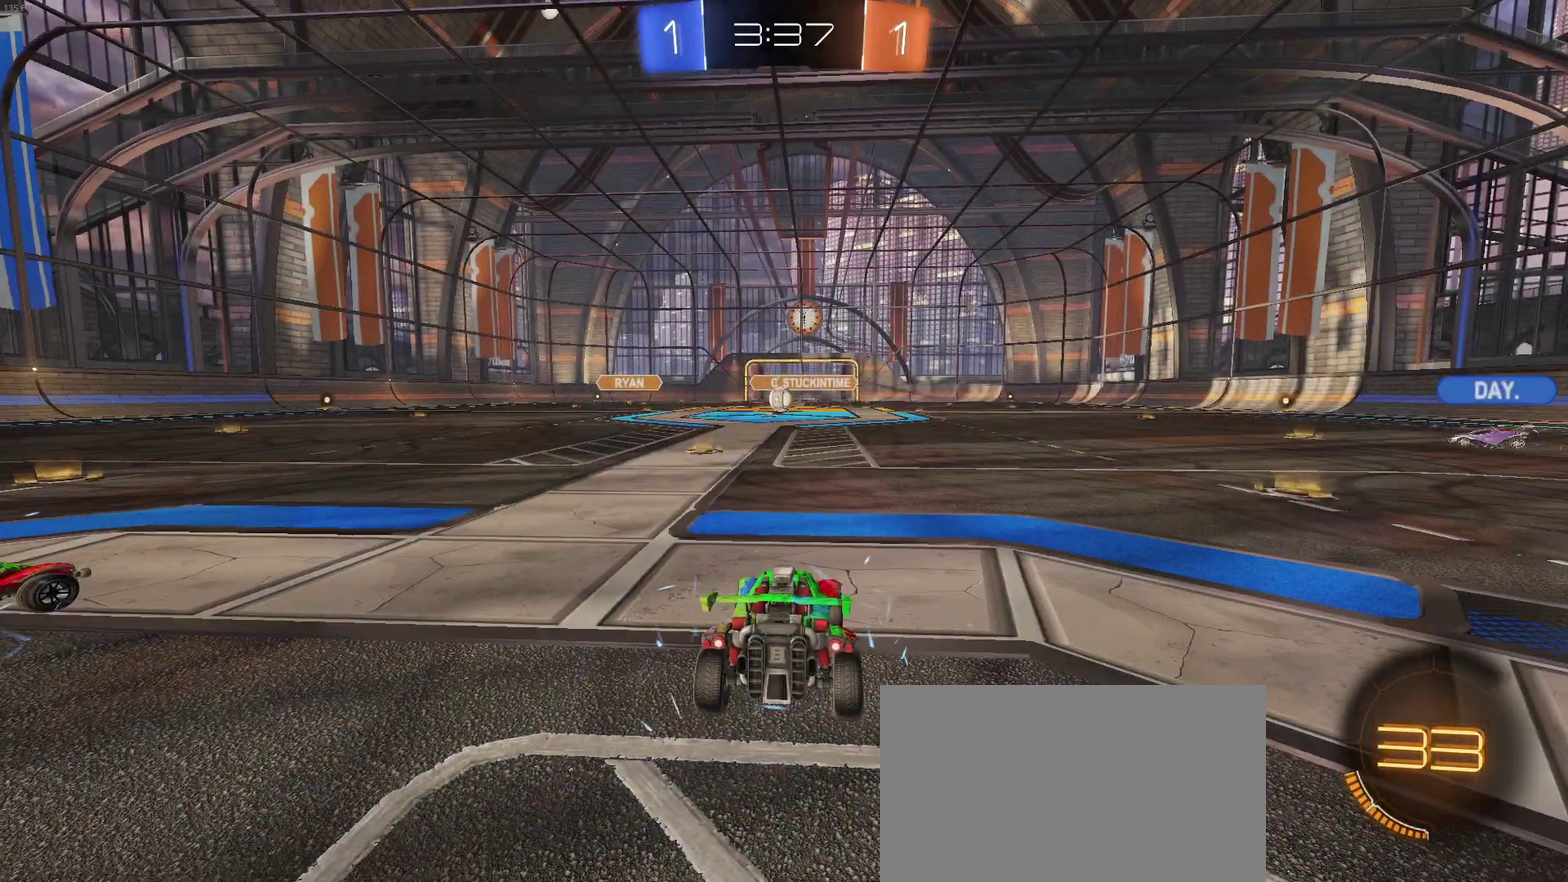
{"buttons": ["R2"], "left_stick": "center", "right_stick": "center", "events": []}
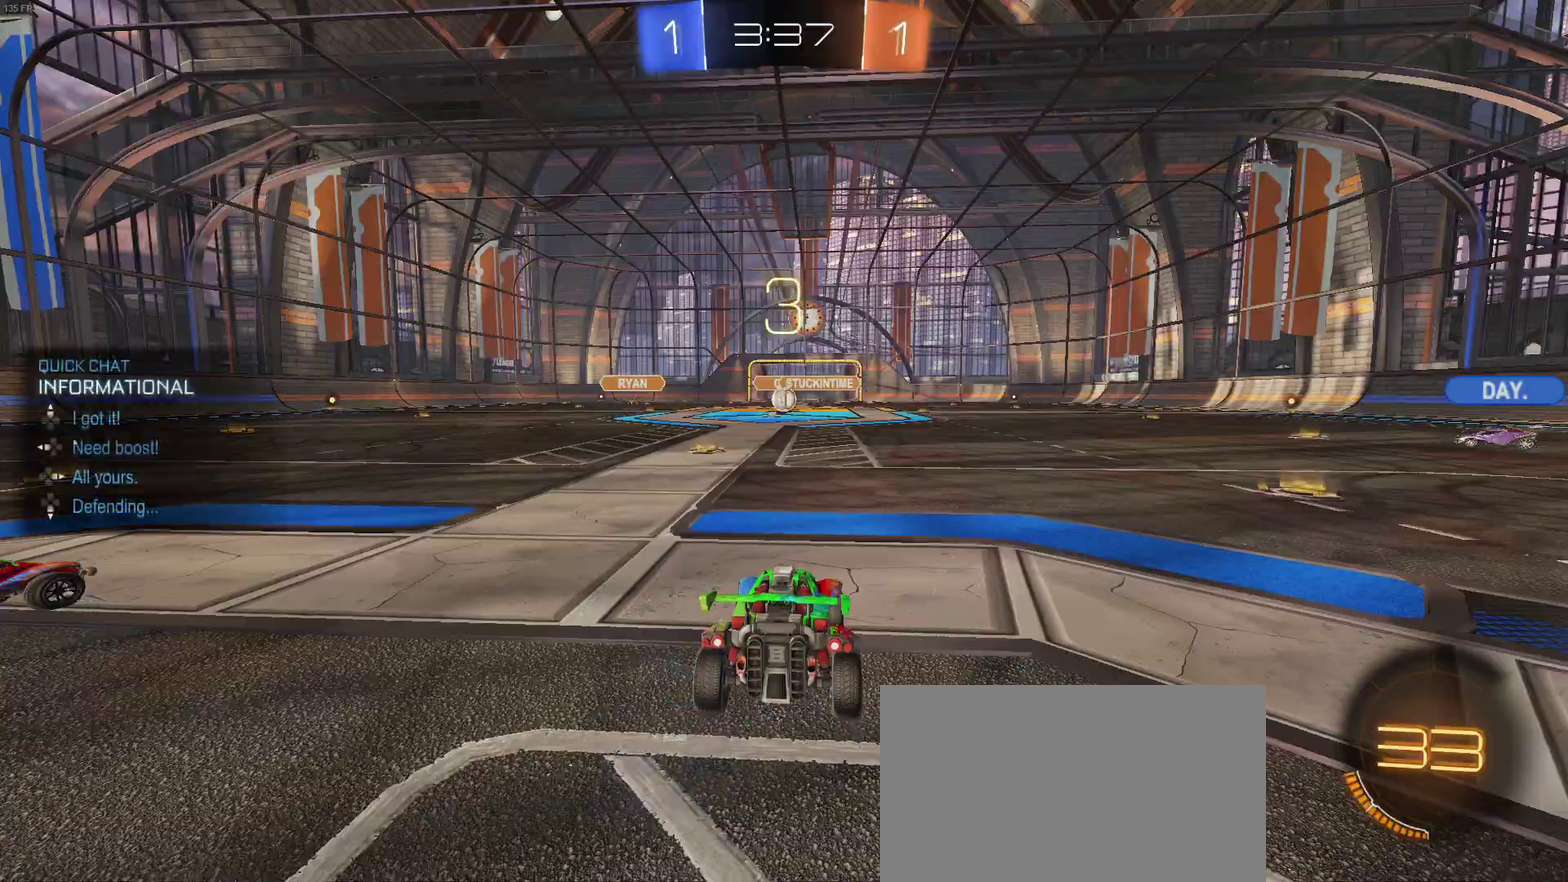
{"buttons": ["TRIANGLE", "R2"], "left_stick": "center", "right_stick": "center", "events": [[83, "DPAD_LEFT", "down"], [167, "DPAD_LEFT", "up"], [217, "TRIANGLE", "down"], [317, "TRIANGLE", "up"], [400, "TRIANGLE", "down"]]}
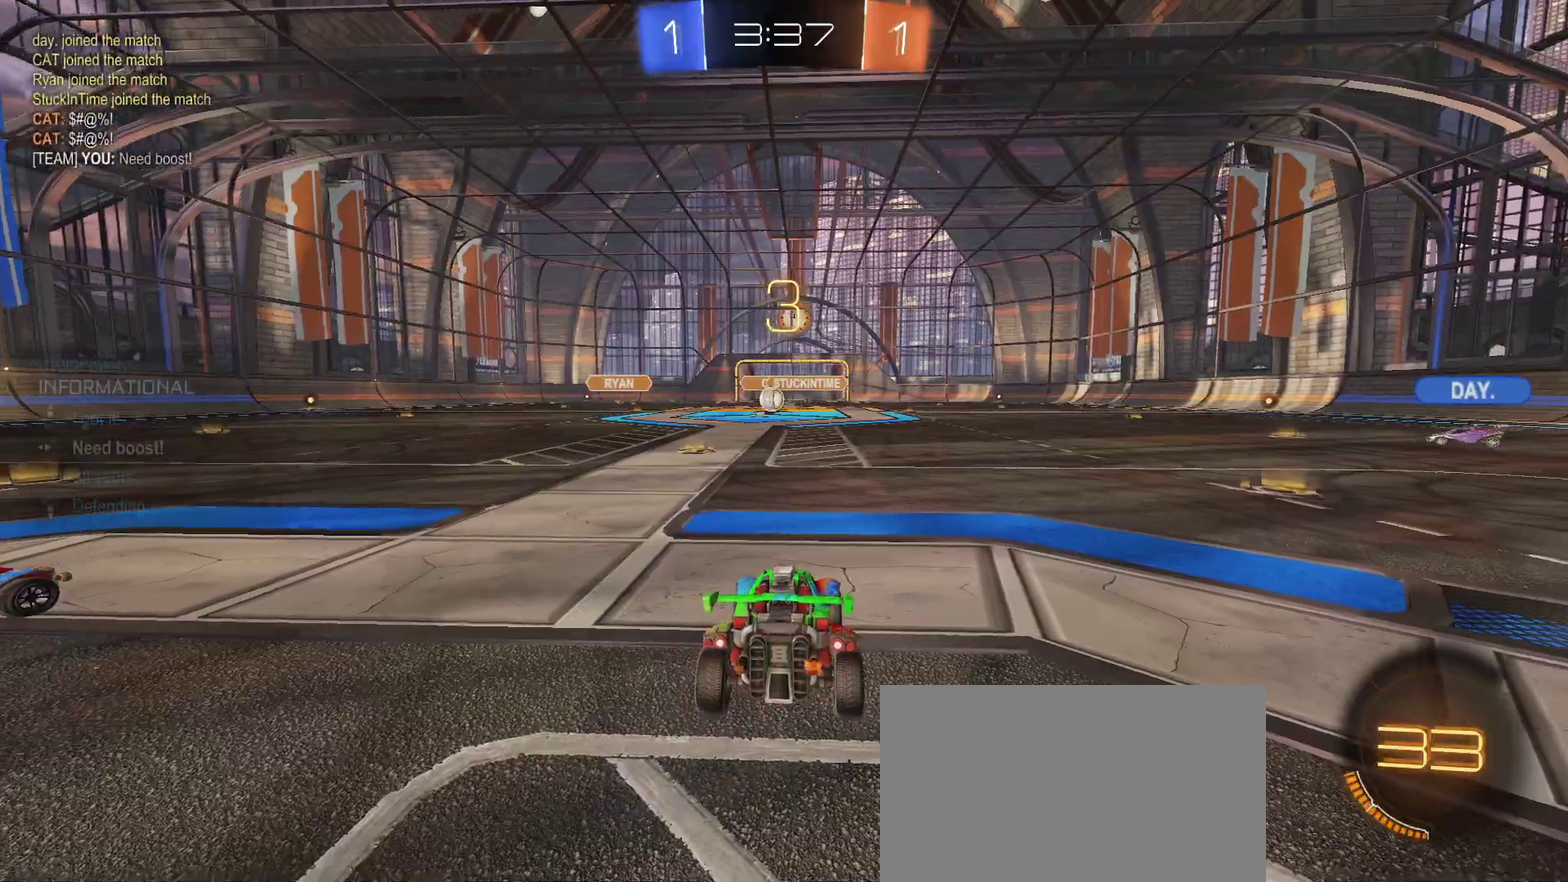
{"buttons": ["R2"], "left_stick": "center", "right_stick": "center", "events": [[183, "TRIANGLE", "up"], [317, "TRIANGLE", "down"], [433, "TRIANGLE", "up"]]}
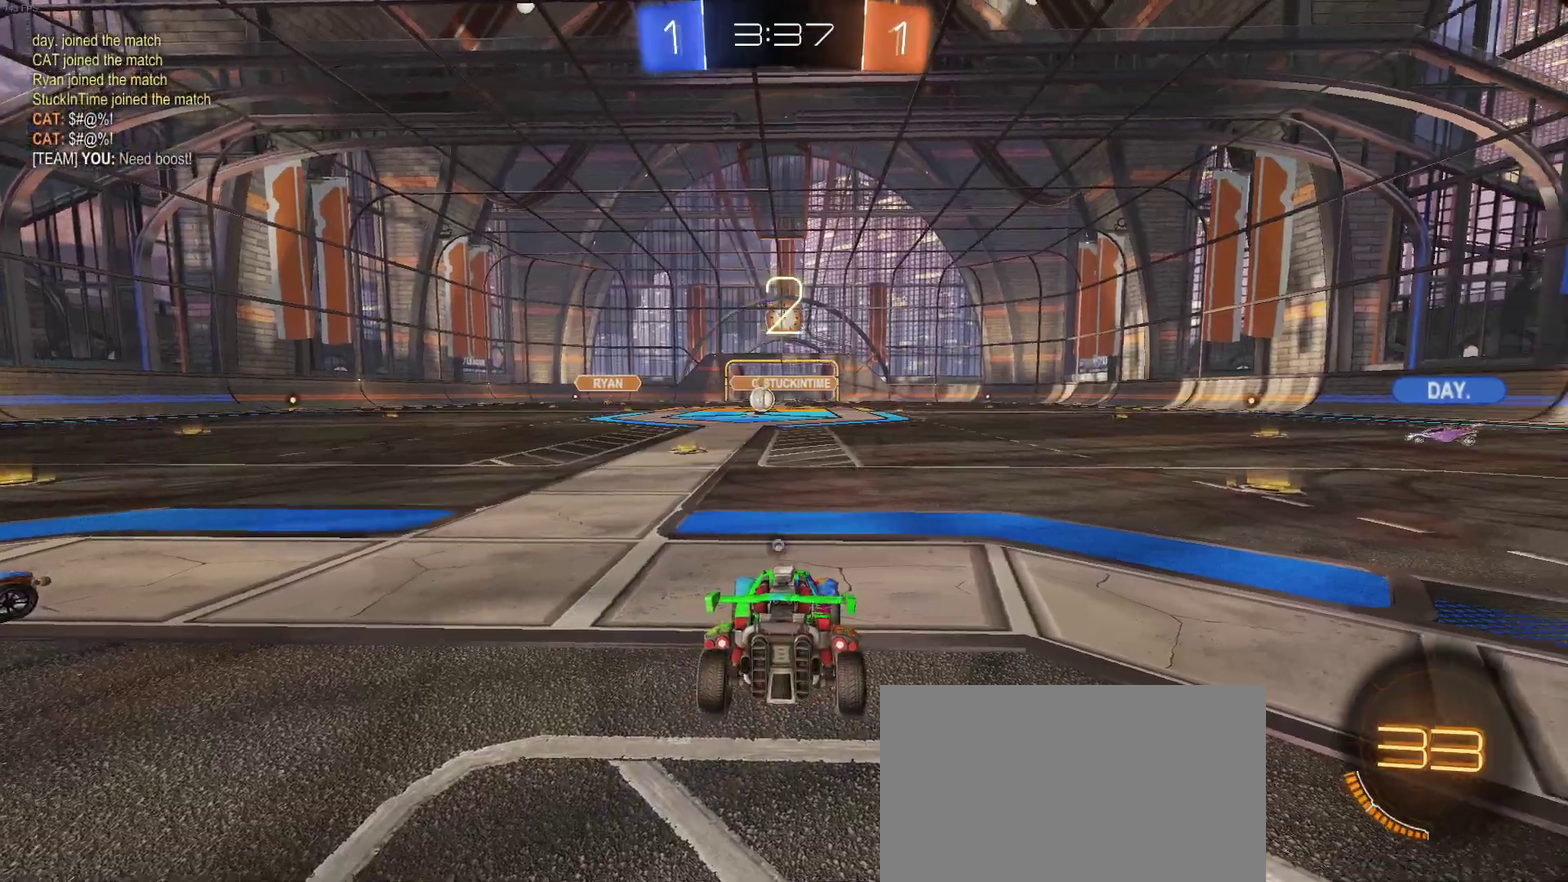
{"buttons": ["R2"], "left_stick": "center", "right_stick": "center", "events": [[217, "right_stick", "up-right"], [467, "right_stick", "center"]]}
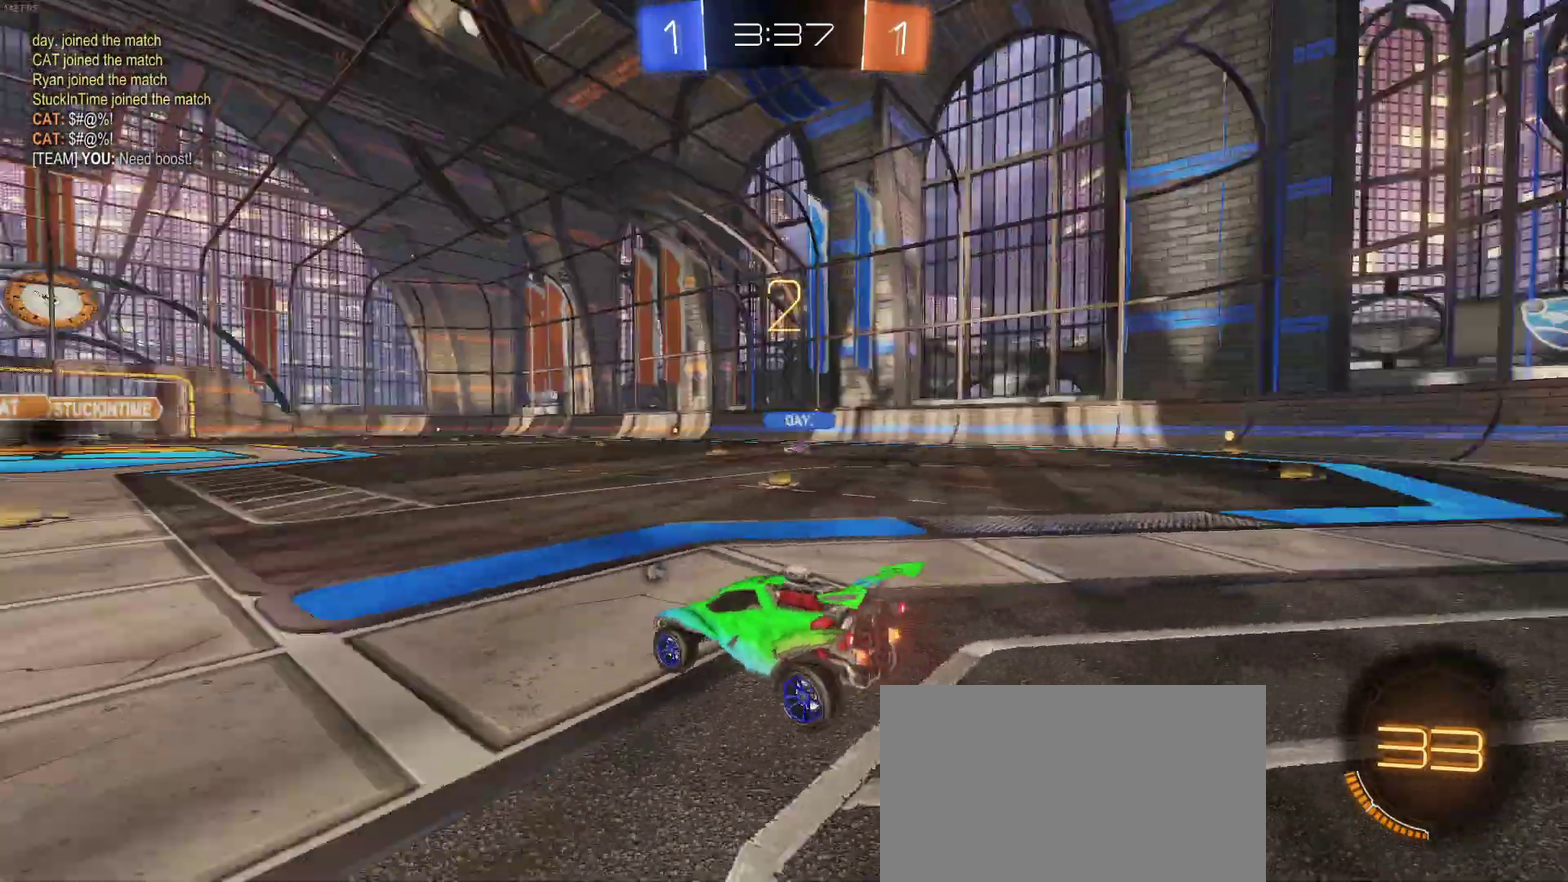
{"buttons": ["TRIANGLE", "R2"], "left_stick": "down-right", "right_stick": "center", "events": [[483, "left_stick", "down-right"], [500, "TRIANGLE", "down"]]}
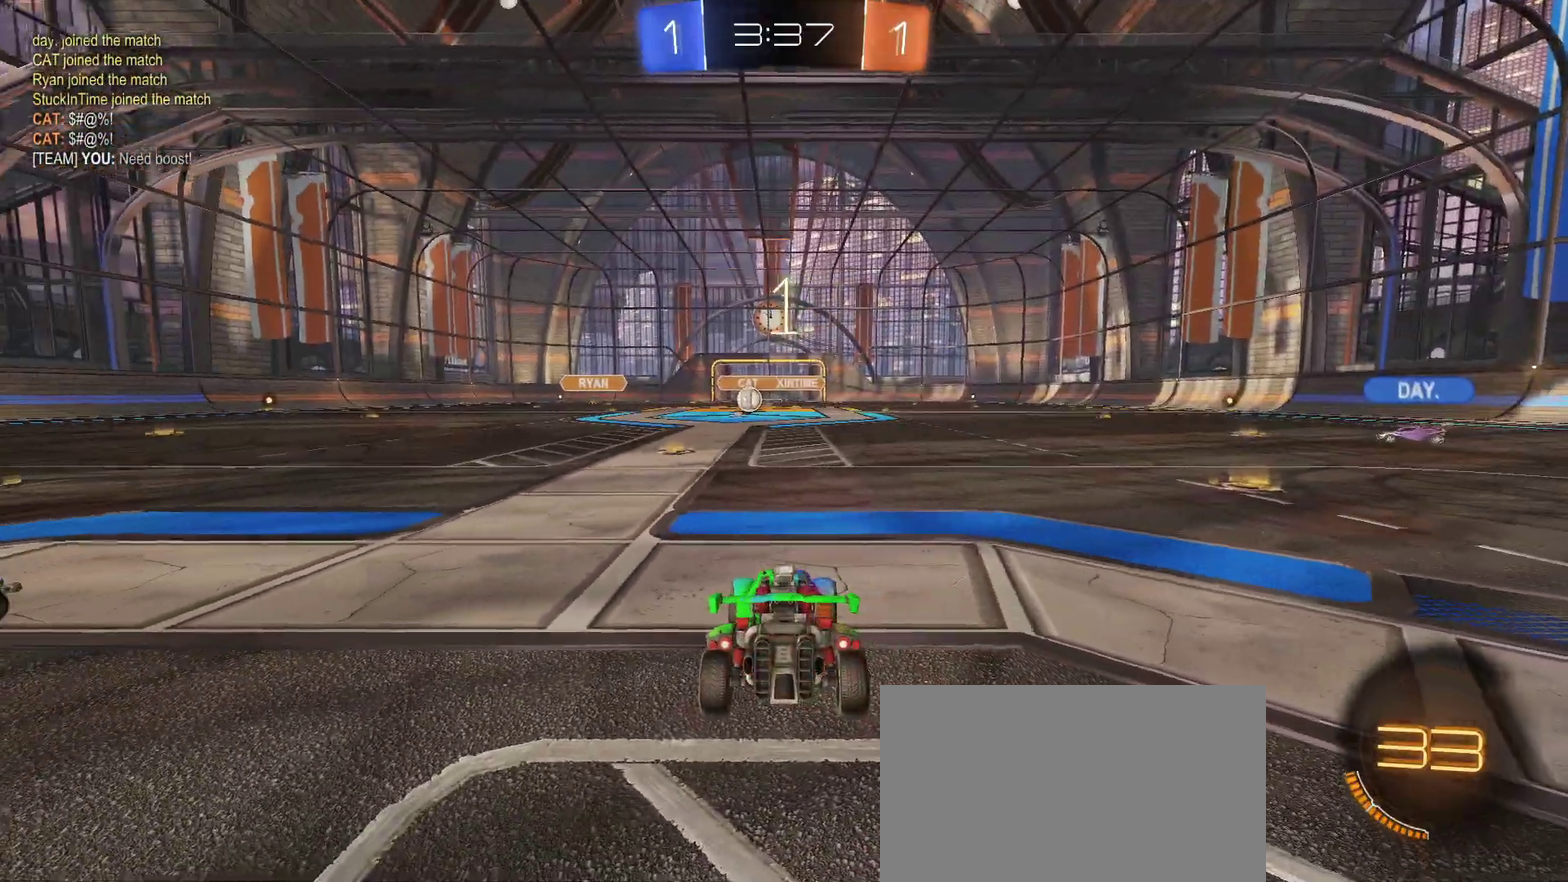
{"buttons": ["R2"], "left_stick": "right", "right_stick": "center", "events": [[100, "TRIANGLE", "up"], [117, "left_stick", "right"]]}
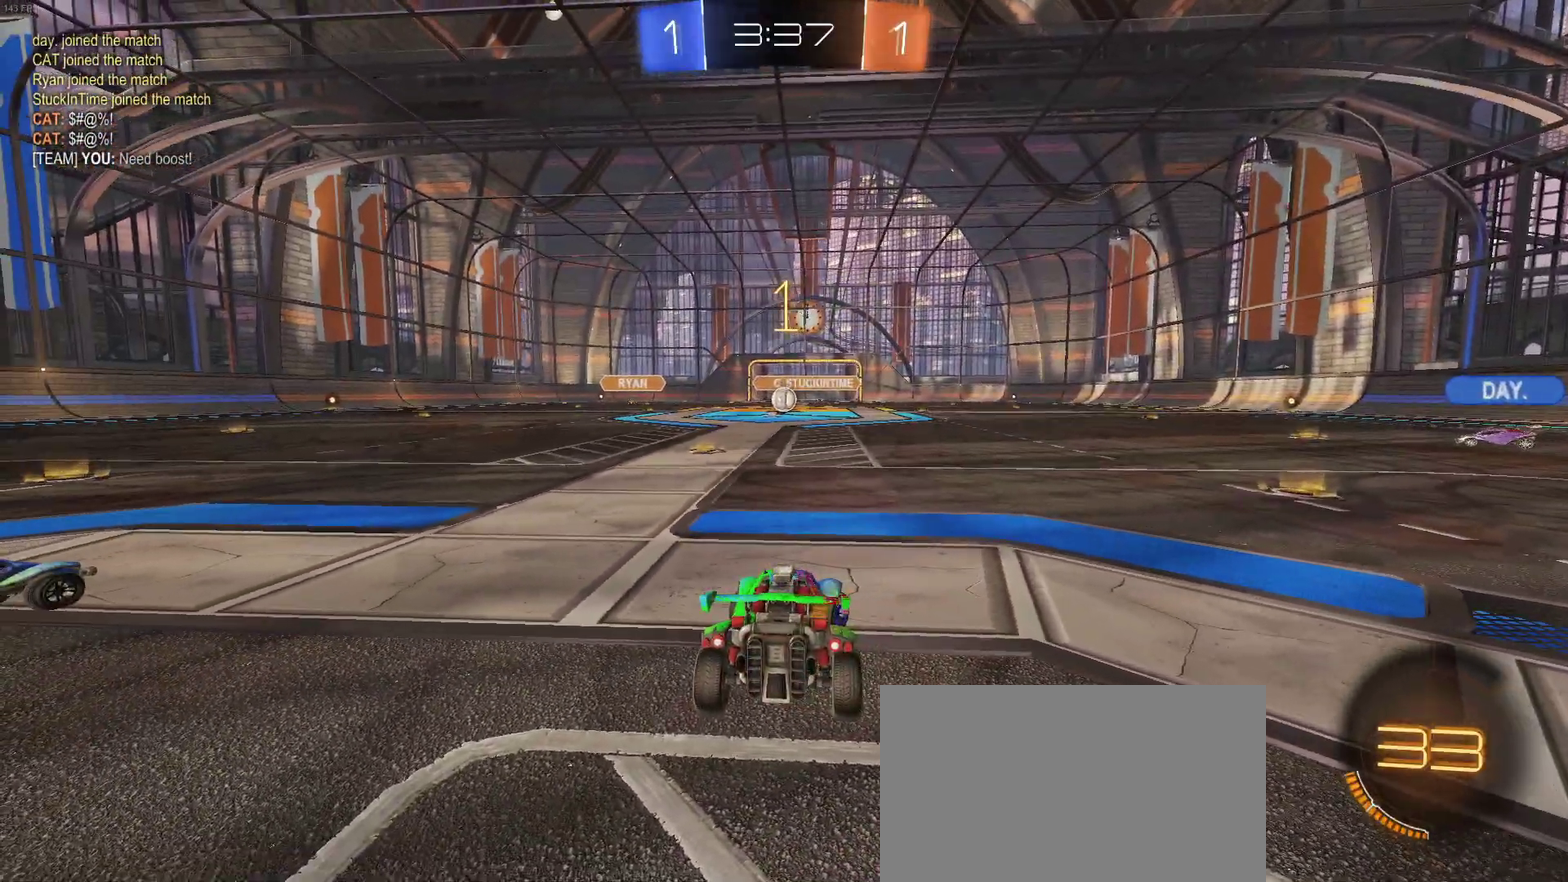
{"buttons": ["R2"], "left_stick": "right", "right_stick": "center", "events": []}
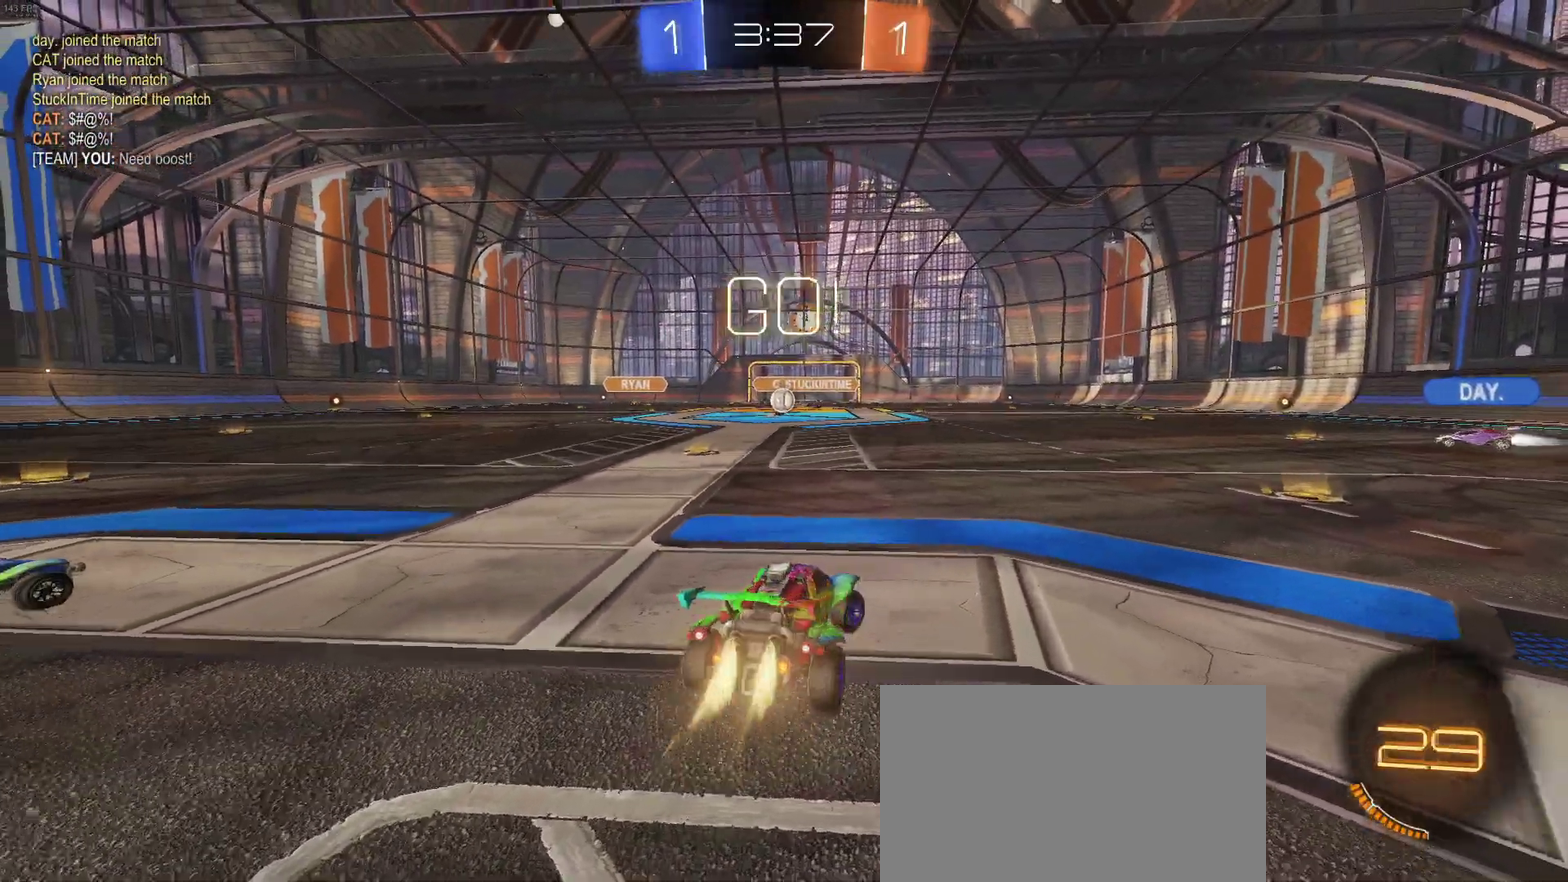
{"buttons": ["R2"], "left_stick": "right", "right_stick": "center", "events": [[317, "left_stick", "center"], [350, "TRIANGLE", "down"], [433, "left_stick", "right"], [483, "TRIANGLE", "up"]]}
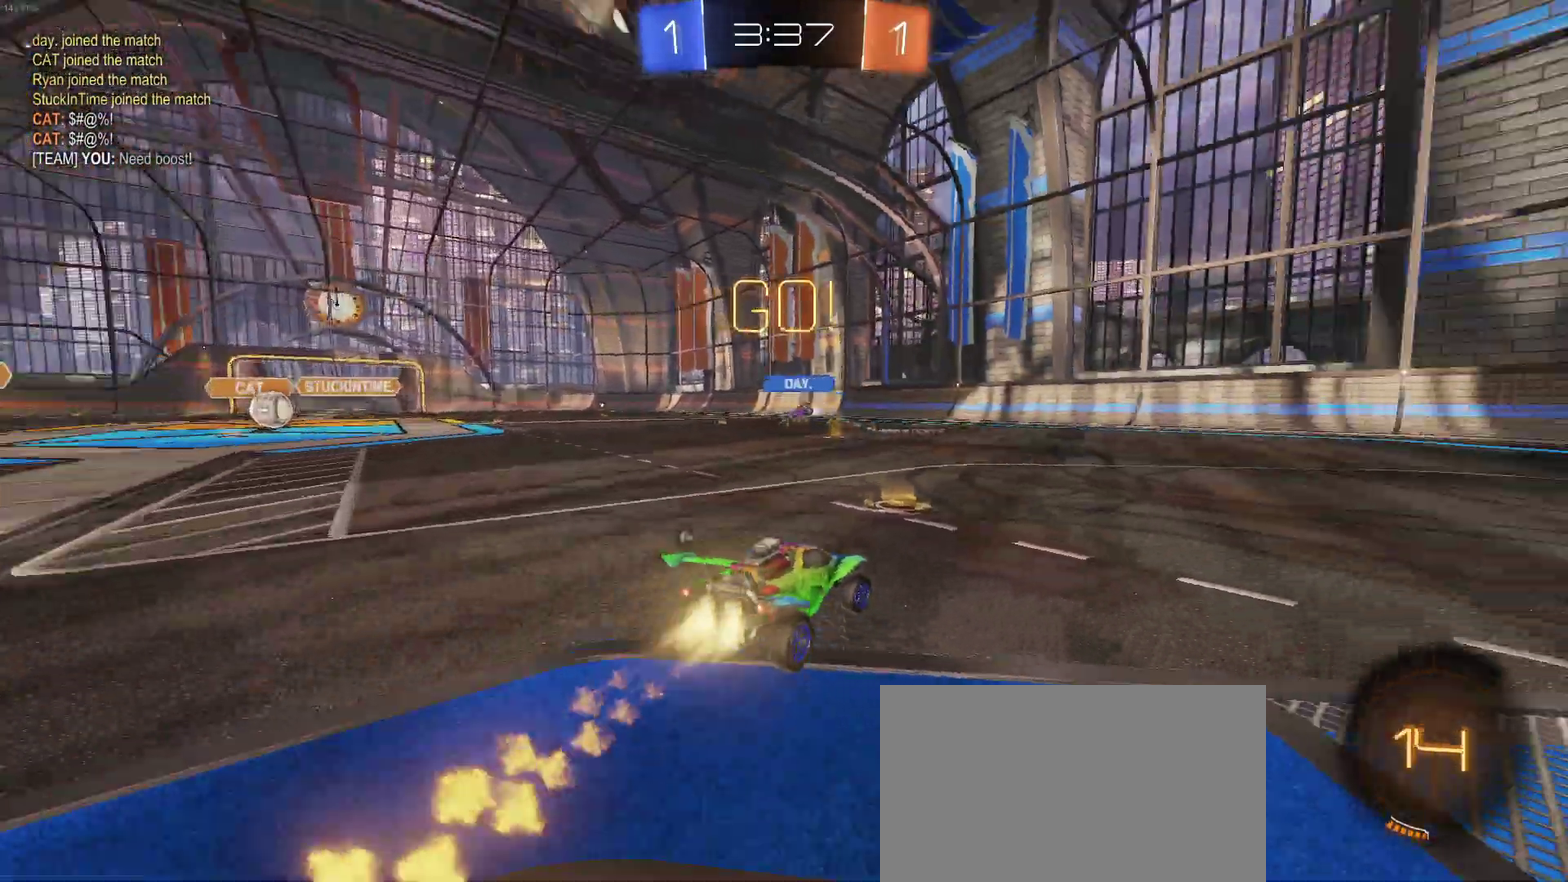
{"buttons": ["TRIANGLE", "R2"], "left_stick": "center", "right_stick": "center", "events": [[400, "left_stick", "center"], [433, "TRIANGLE", "down"]]}